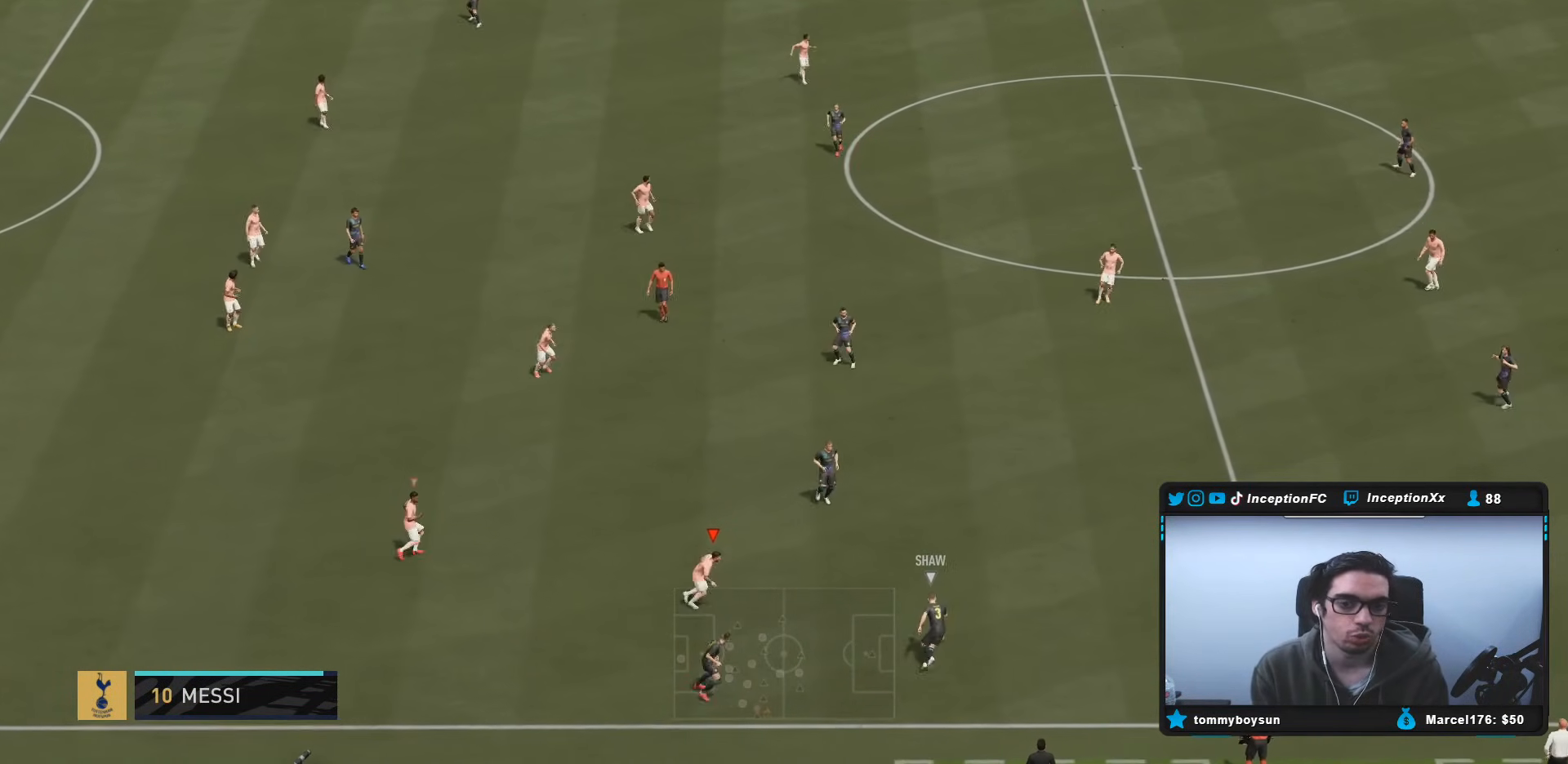
Gameplay with a controller (PlayStation layout); each line is a JSON object with the inputs held at the frame after it. "events" lists button and stick changes between this image and that frame as [ms after this image, input, new state], when the widget could be followed in between. Not read: L3 R3.
{"buttons": ["R1", "R2"], "left_stick": "up-right", "right_stick": "center", "events": [[17, "R1", "down"]]}
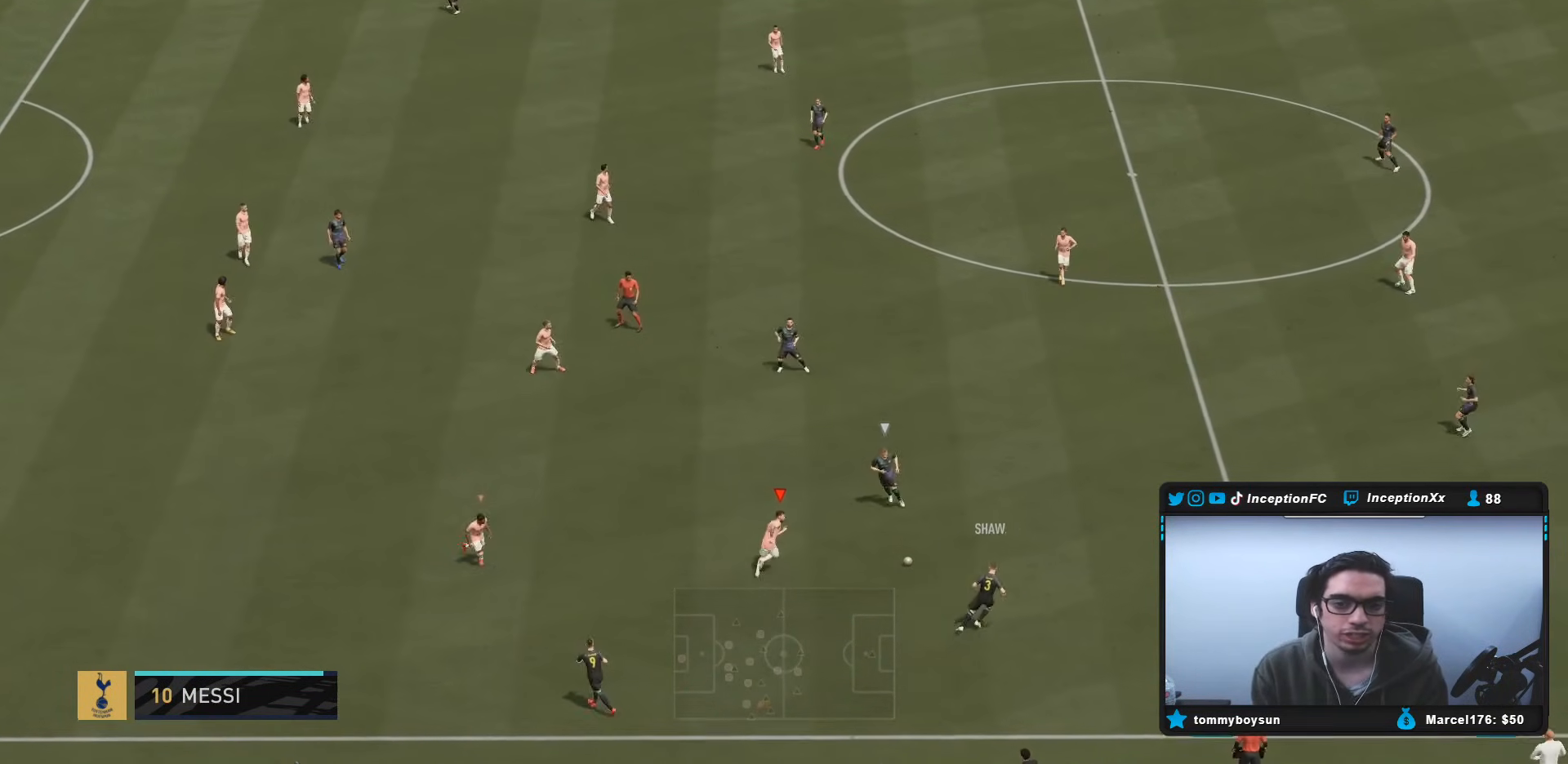
{"buttons": ["L2", "R2"], "left_stick": "right", "right_stick": "center", "events": [[100, "R1", "up"], [183, "right_stick", "up"], [333, "R1", "down"], [350, "L2", "down"], [367, "right_stick", "center"], [400, "left_stick", "right"], [500, "R1", "up"]]}
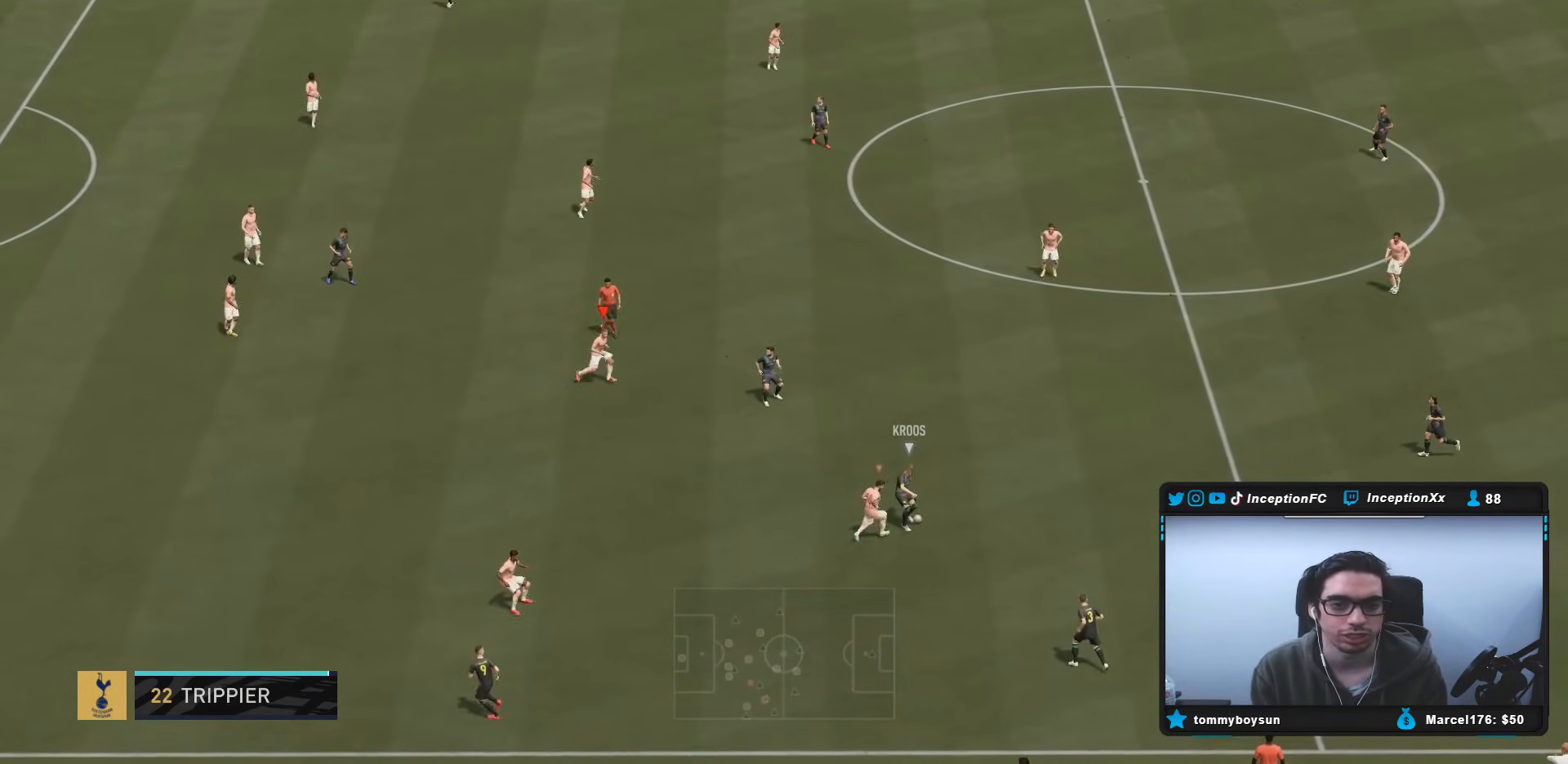
{"buttons": ["L2", "R2"], "left_stick": "down-right", "right_stick": "center", "events": [[67, "R1", "down"], [67, "left_stick", "down-right"], [233, "R1", "up"], [300, "R1", "down"], [500, "R1", "up"]]}
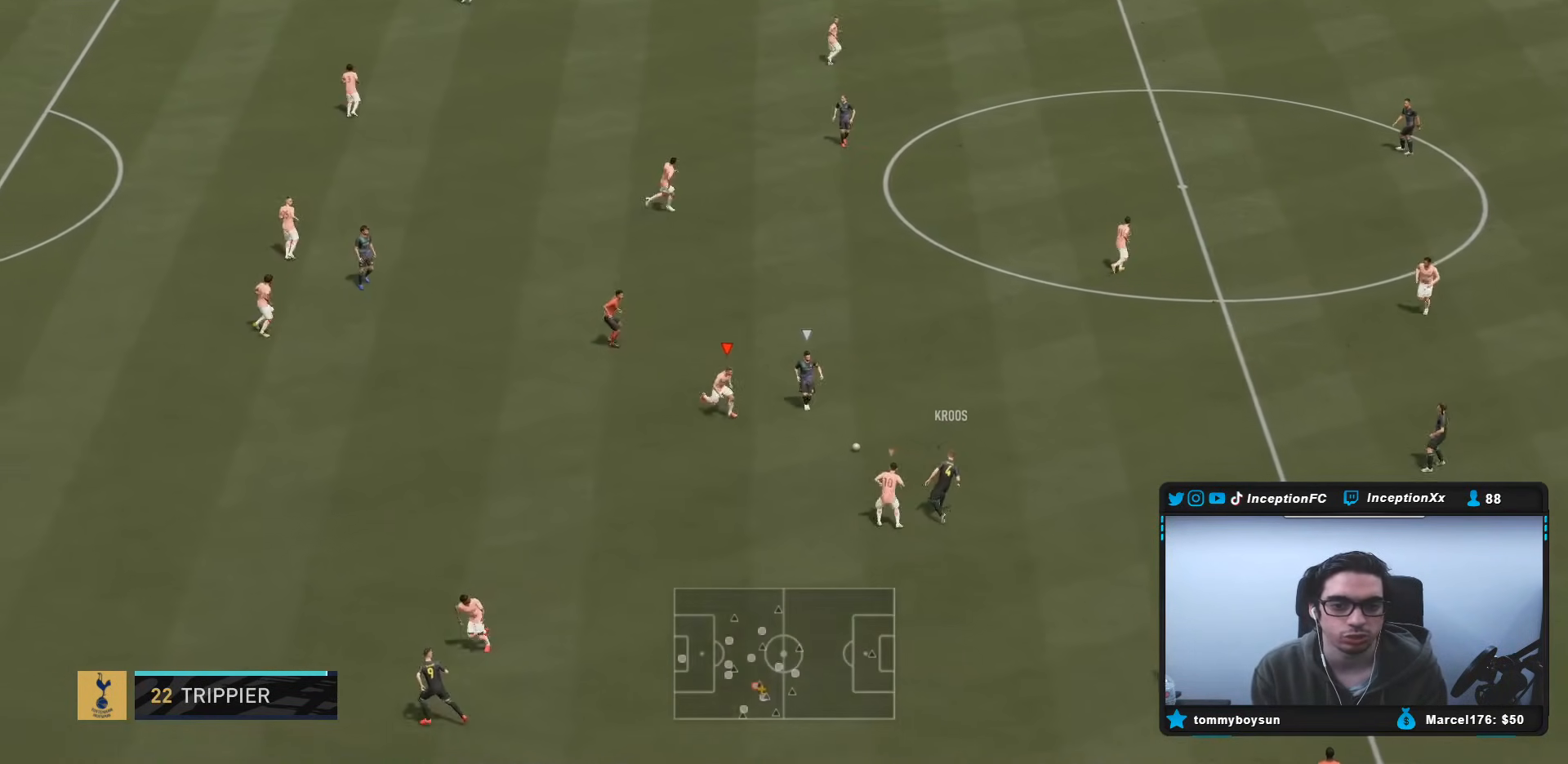
{"buttons": ["L2", "R1", "R2"], "left_stick": "up", "right_stick": "center", "events": [[67, "R2", "up"], [200, "R1", "down"], [200, "left_stick", "right"], [333, "R1", "up"], [333, "left_stick", "up-right"], [400, "R1", "down"], [483, "left_stick", "up"], [500, "R2", "down"]]}
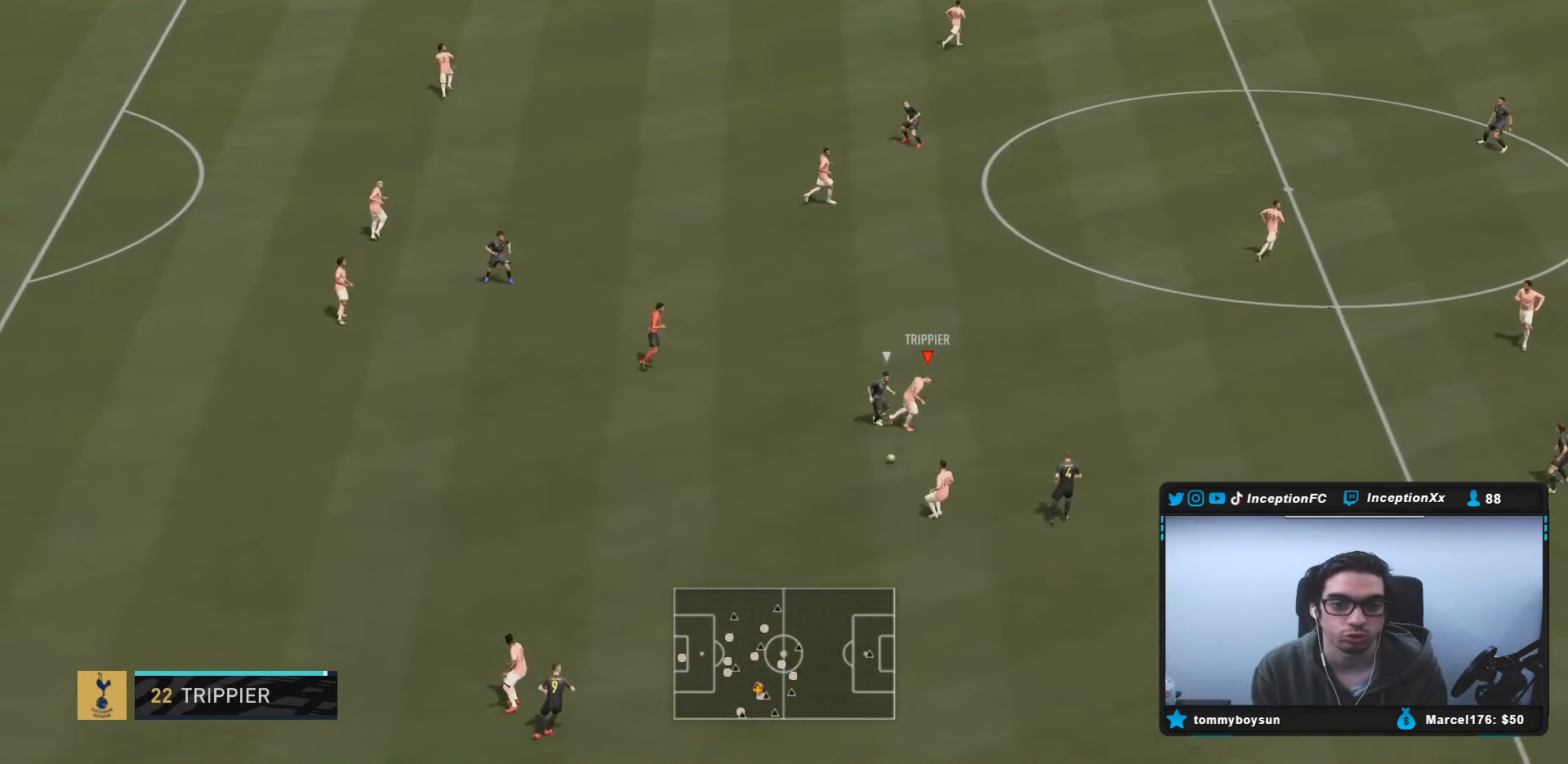
{"buttons": [], "left_stick": "up-right", "right_stick": "center", "events": [[17, "R1", "up"], [83, "R1", "down"], [250, "R1", "up"], [383, "L2", "up"], [383, "R2", "up"], [383, "left_stick", "up-right"]]}
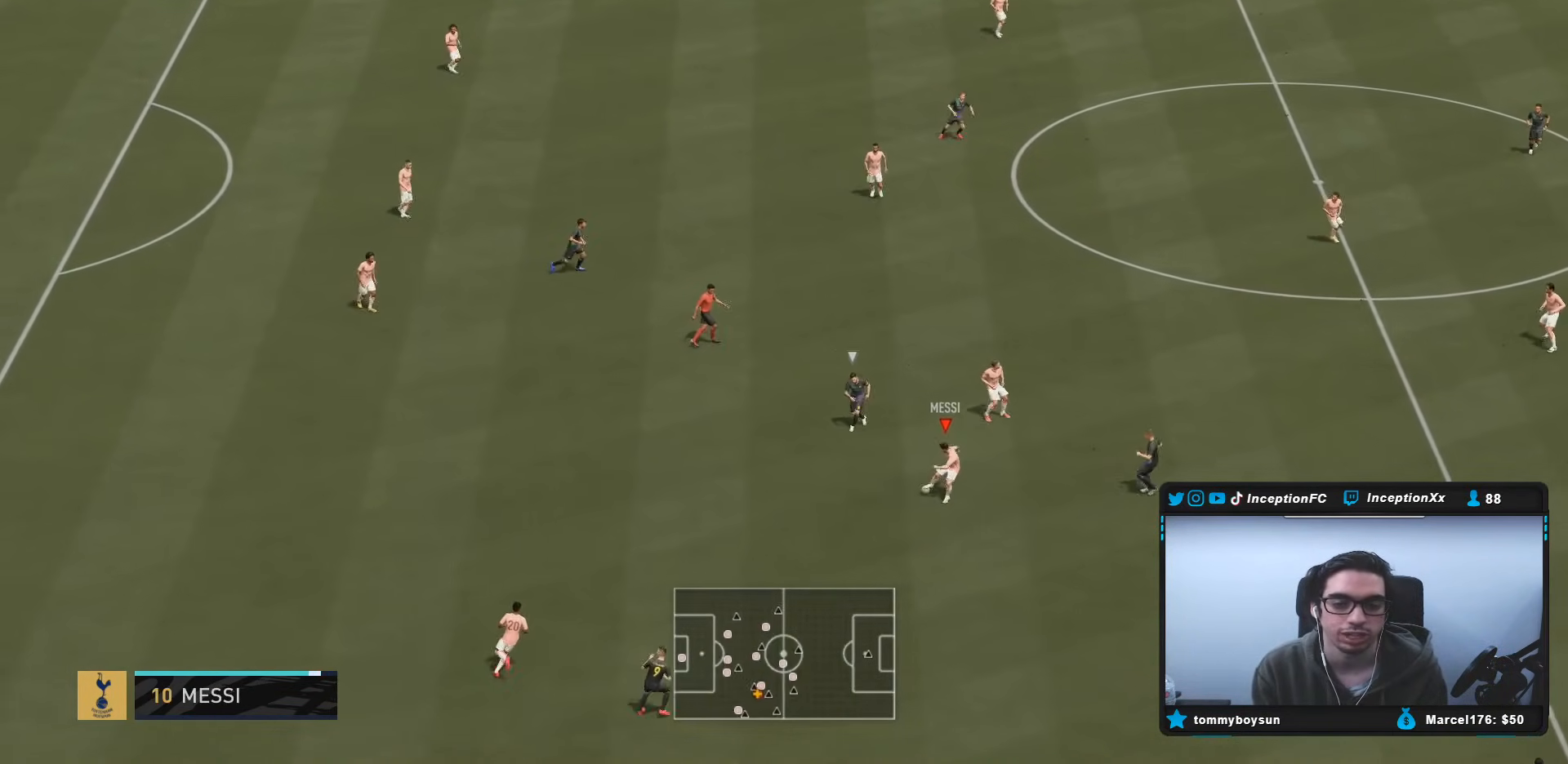
{"buttons": [], "left_stick": "up-right", "right_stick": "center", "events": [[17, "CROSS", "down"], [217, "CROSS", "up"]]}
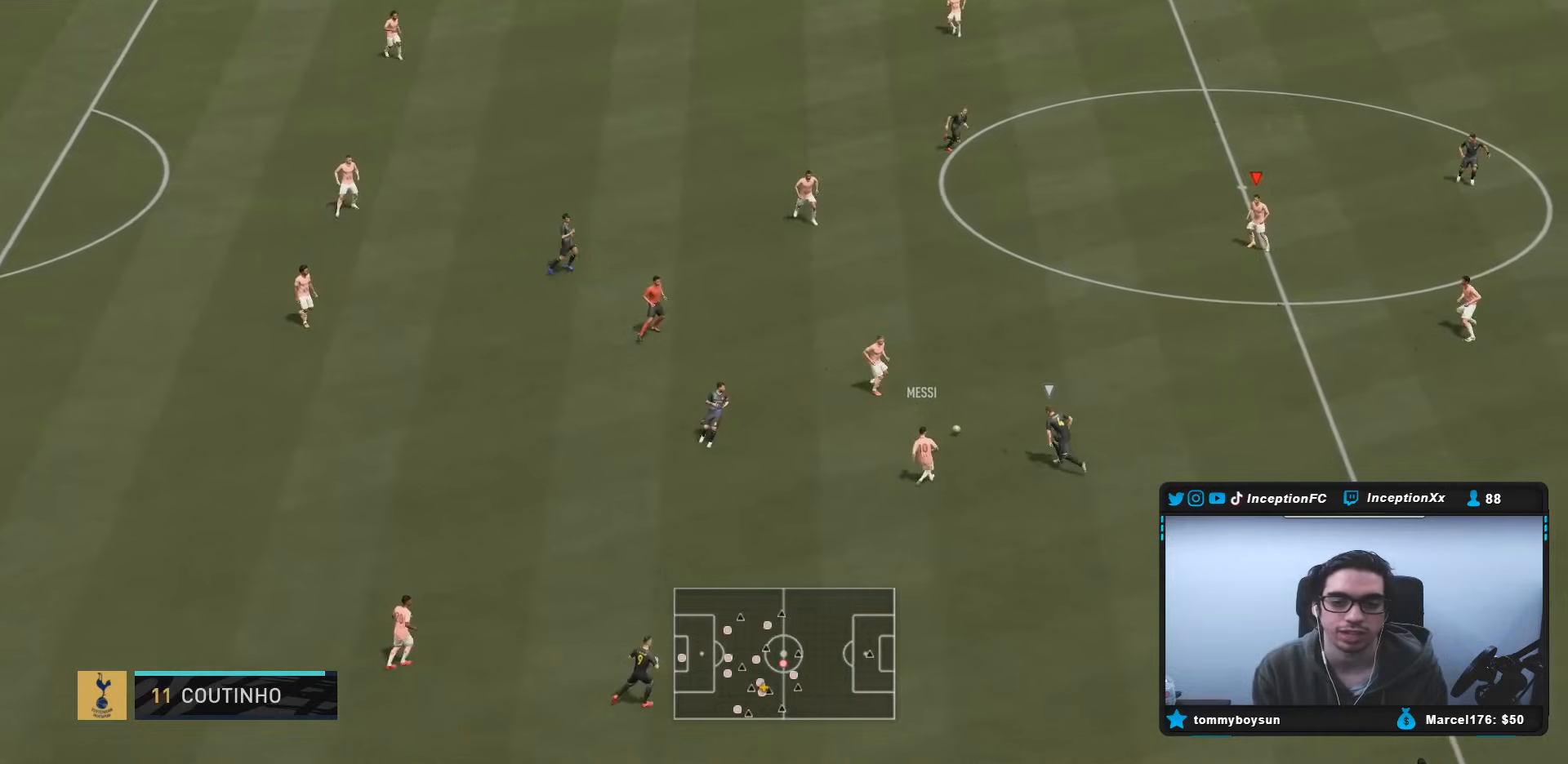
{"buttons": ["CROSS", "CIRCLE"], "left_stick": "center", "right_stick": "center", "events": [[117, "left_stick", "center"], [183, "R2", "down"], [250, "left_stick", "down-left"], [383, "R2", "up"], [433, "CIRCLE", "down"], [467, "CROSS", "down"], [467, "left_stick", "center"]]}
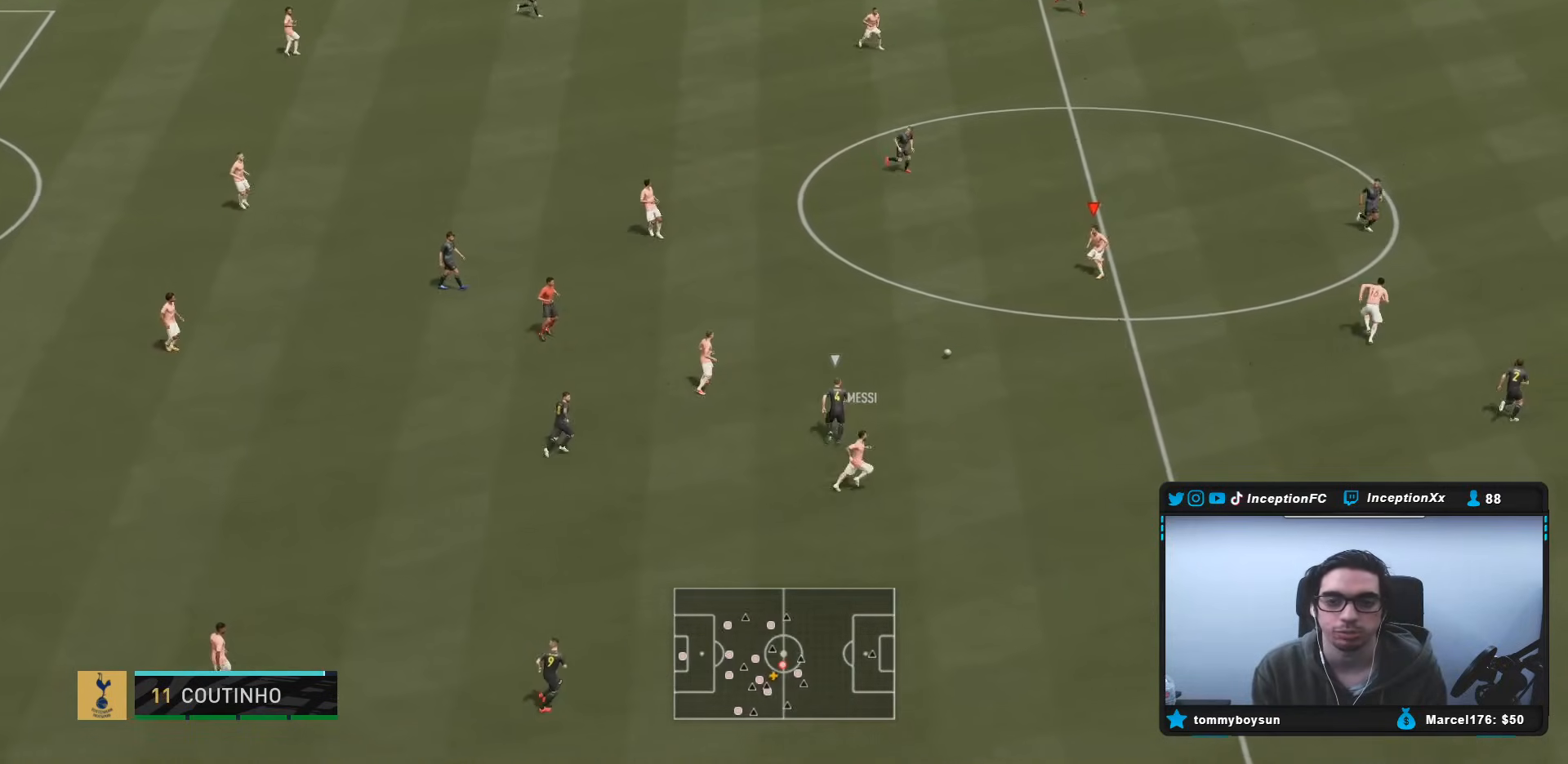
{"buttons": [], "left_stick": "center", "right_stick": "center", "events": [[33, "CIRCLE", "up"], [133, "CROSS", "up"]]}
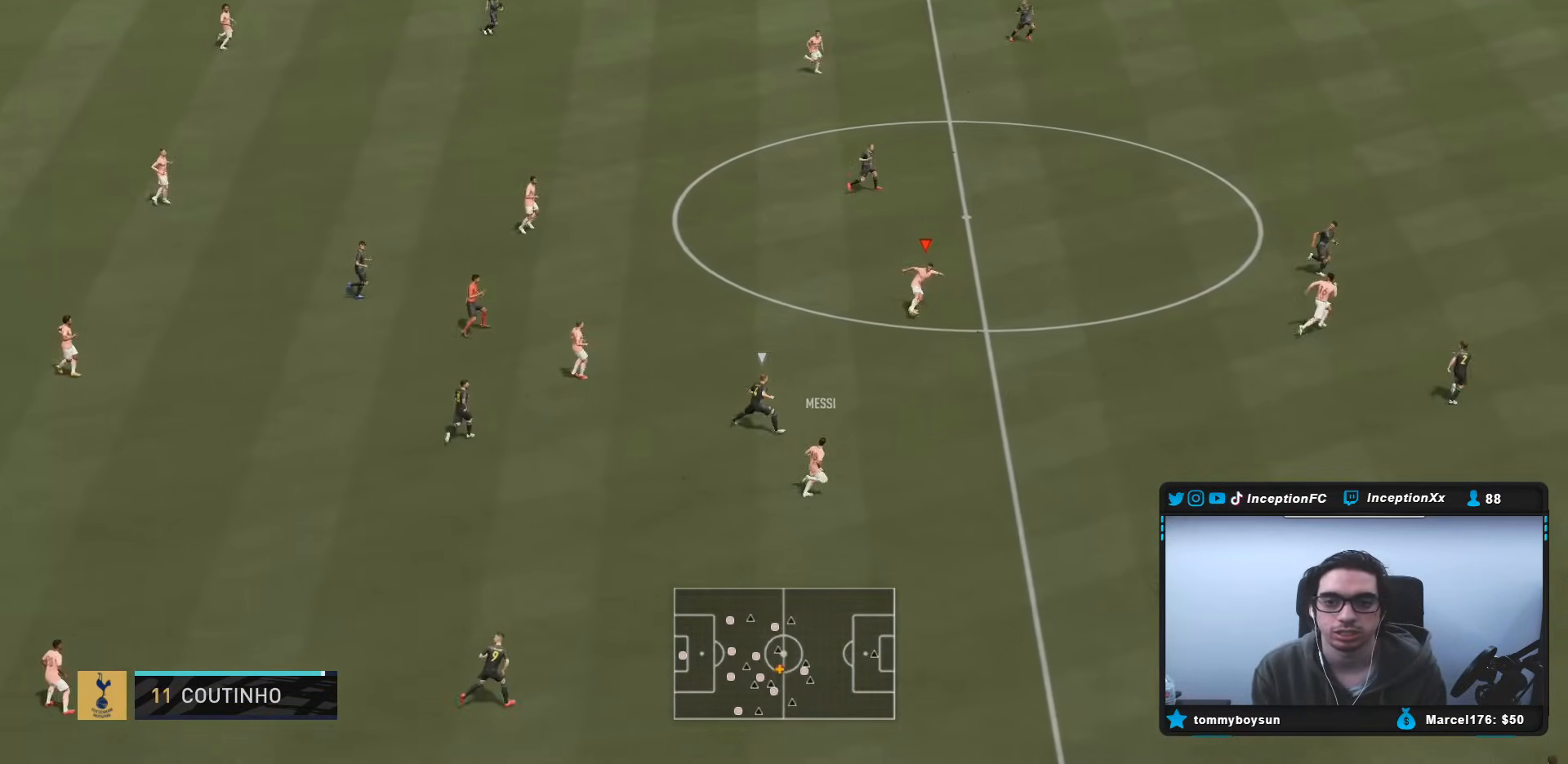
{"buttons": [], "left_stick": "right", "right_stick": "center", "events": [[83, "left_stick", "right"]]}
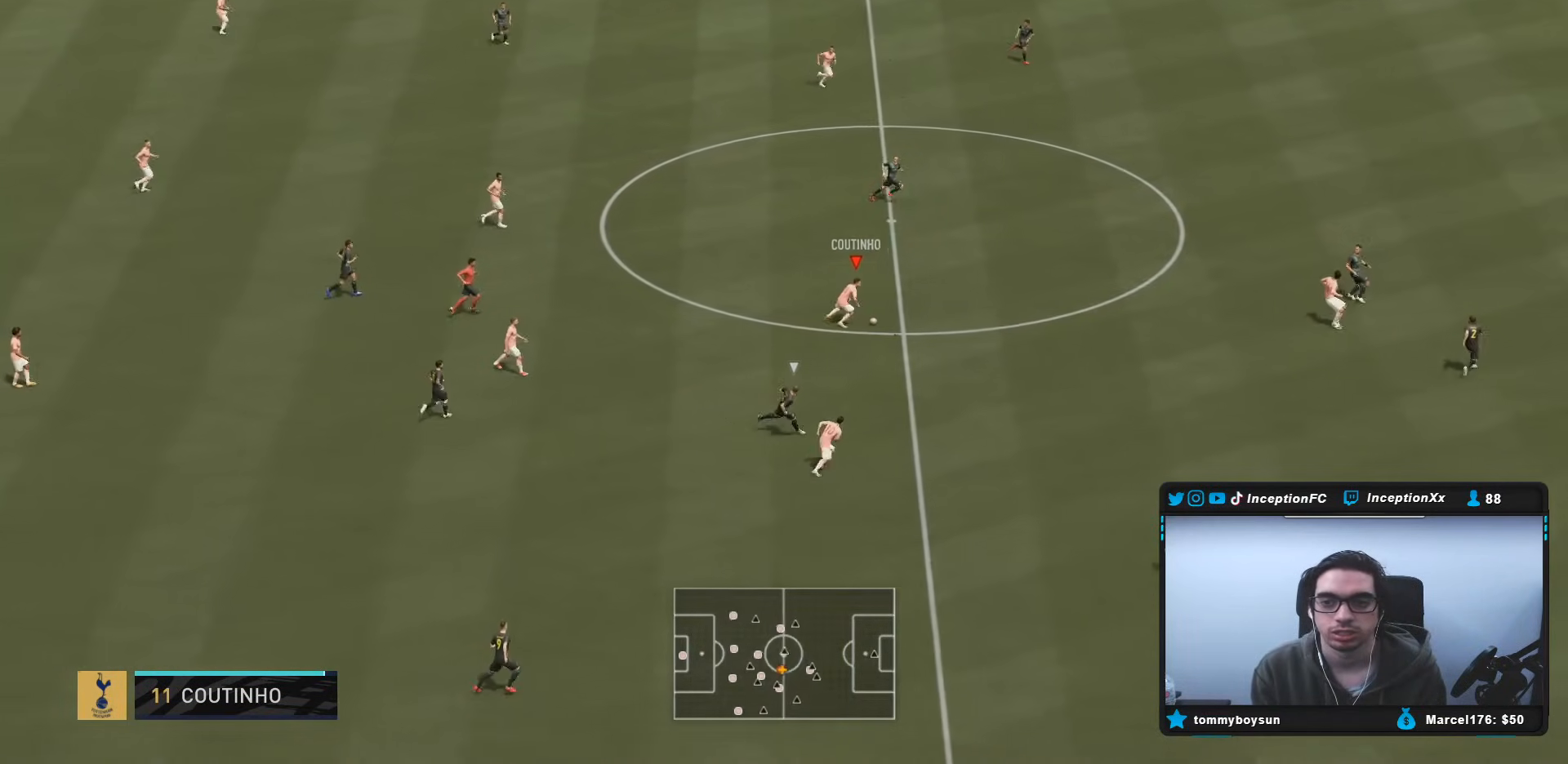
{"buttons": [], "left_stick": "right", "right_stick": "center", "events": []}
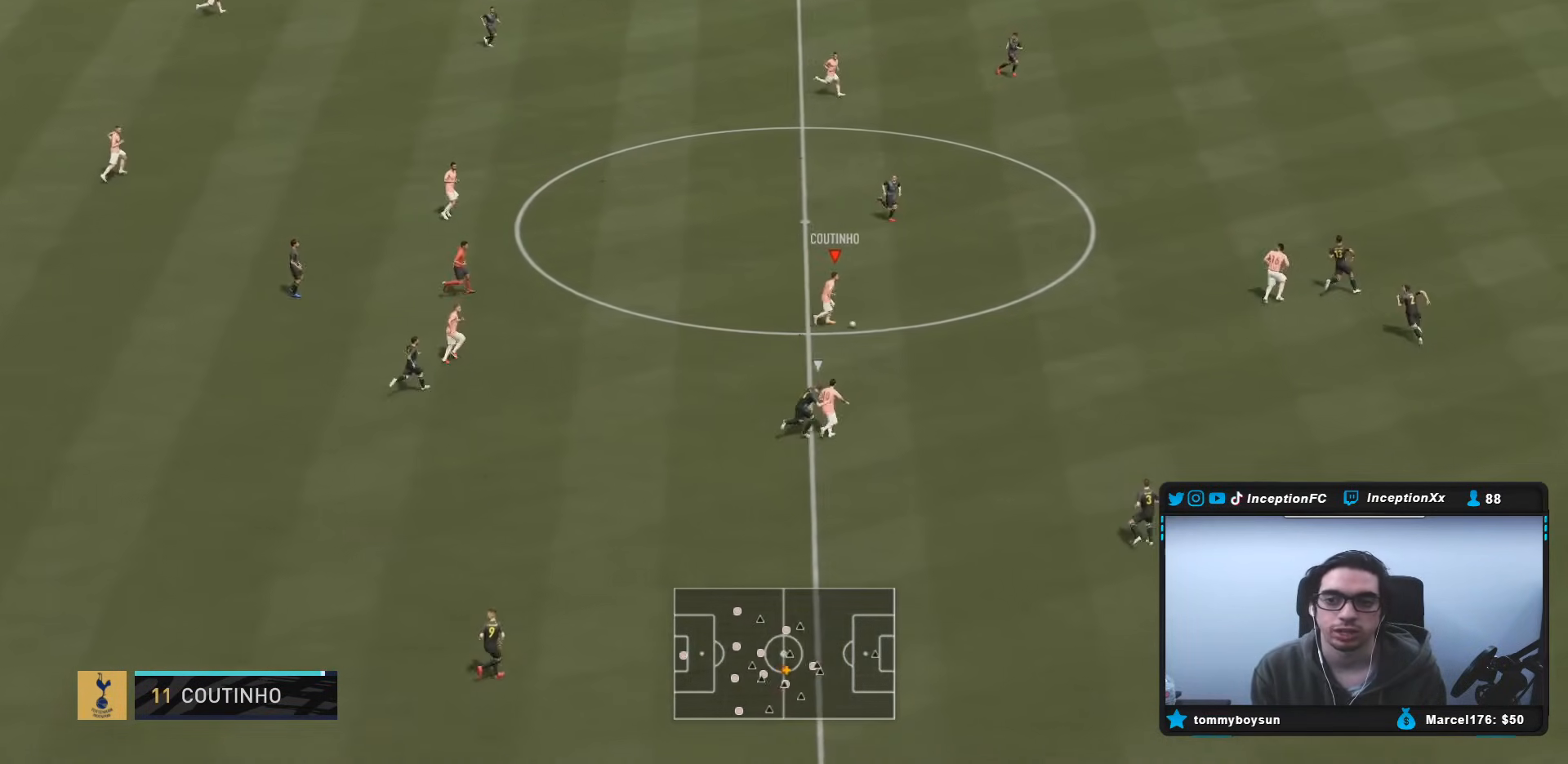
{"buttons": [], "left_stick": "center", "right_stick": "center", "events": [[183, "left_stick", "center"]]}
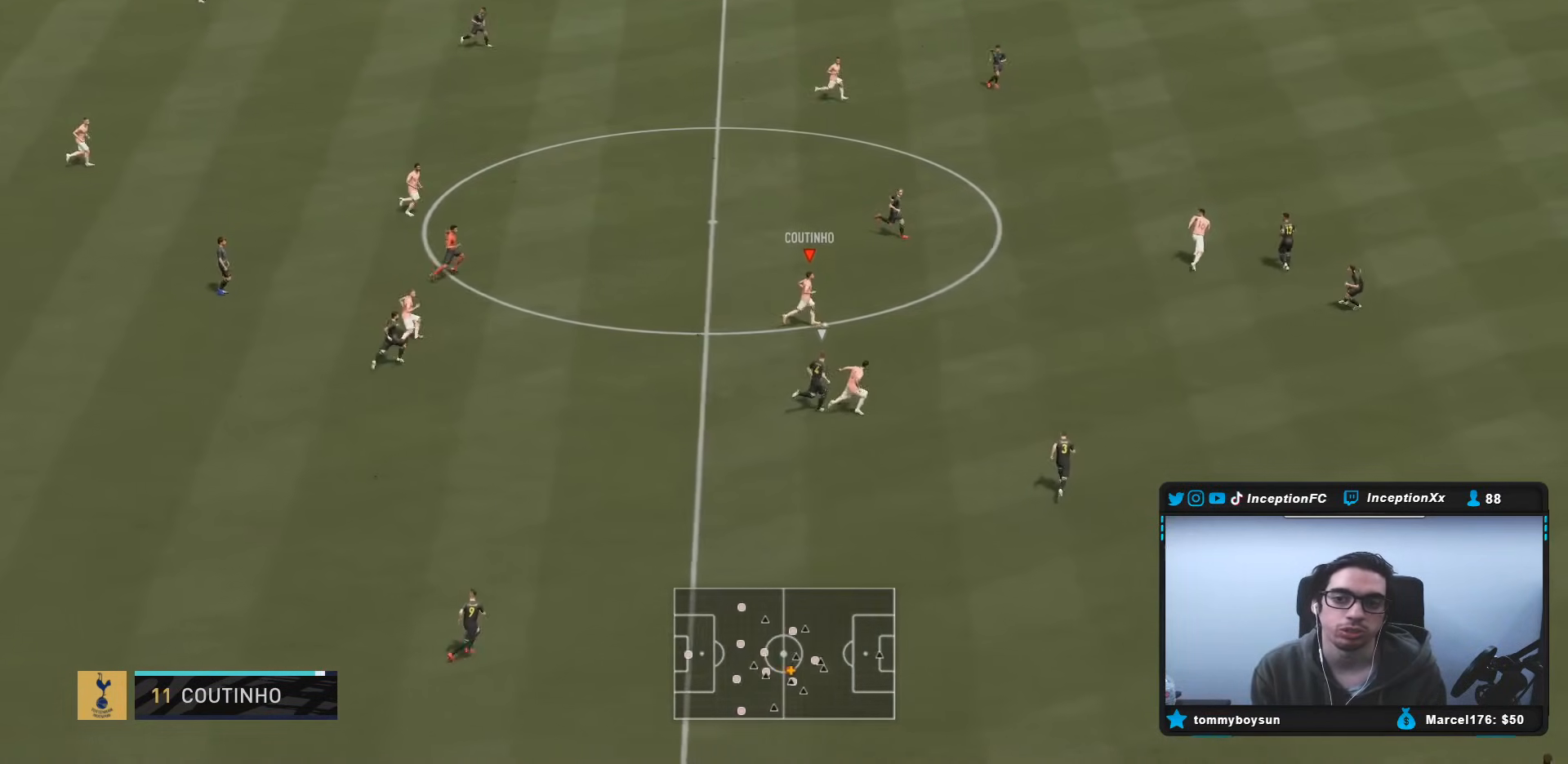
{"buttons": [], "left_stick": "up-left", "right_stick": "center", "events": [[217, "left_stick", "up-left"]]}
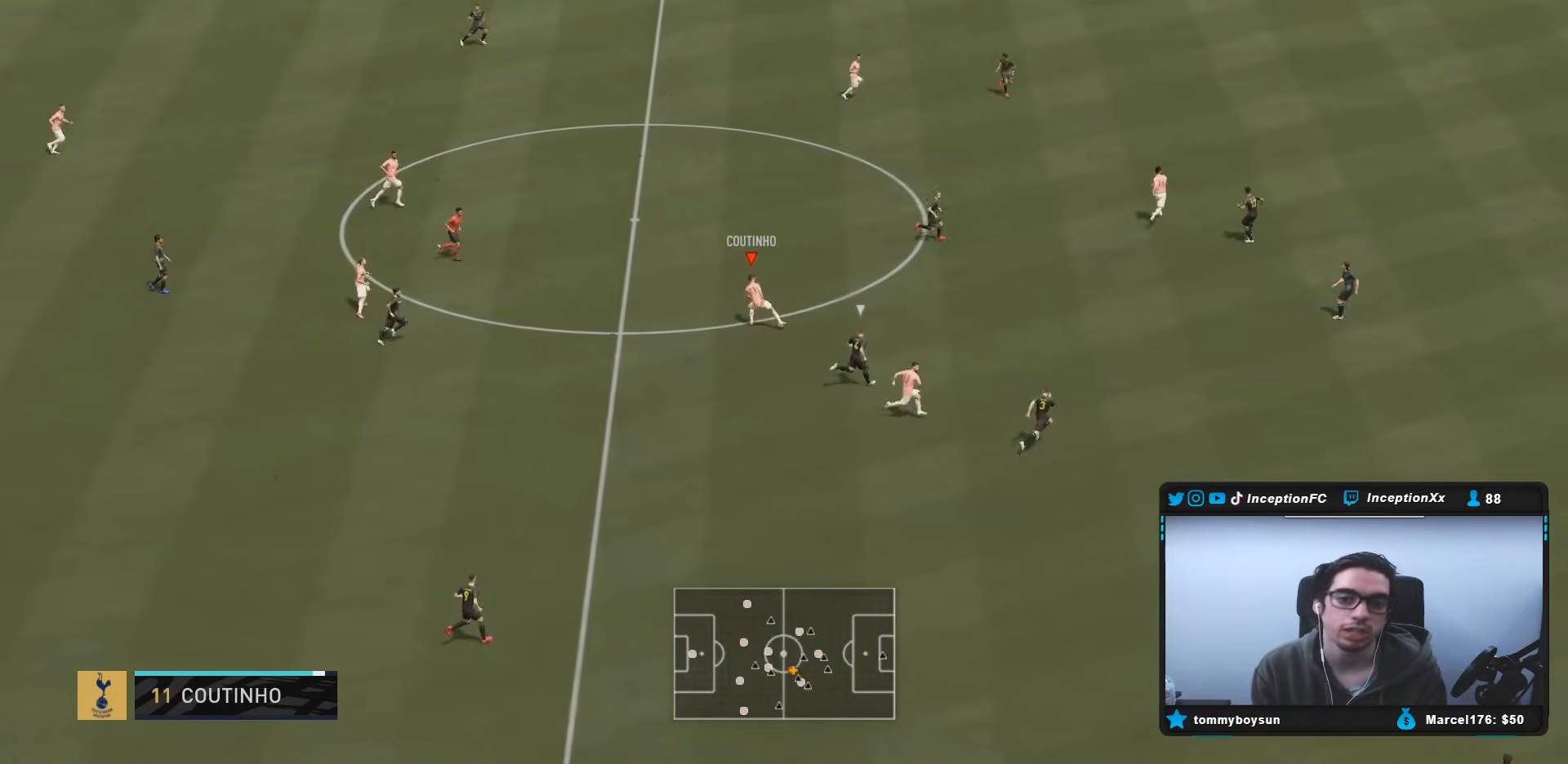
{"buttons": ["CROSS", "R1"], "left_stick": "up", "right_stick": "center", "events": [[67, "left_stick", "up"], [367, "R1", "down"], [383, "CROSS", "down"]]}
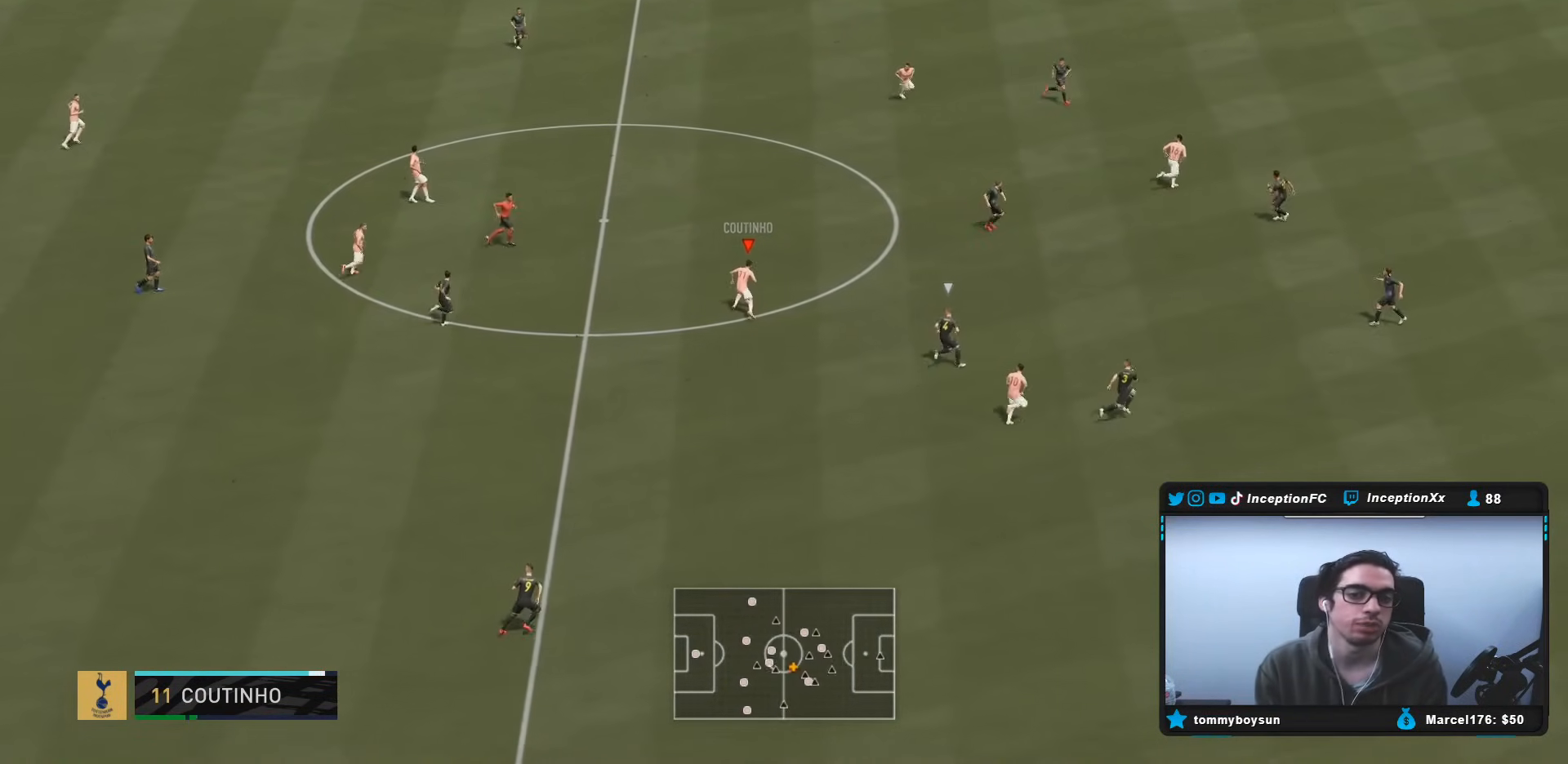
{"buttons": [], "left_stick": "center", "right_stick": "center", "events": [[50, "CROSS", "up"], [50, "R1", "up"], [250, "left_stick", "center"]]}
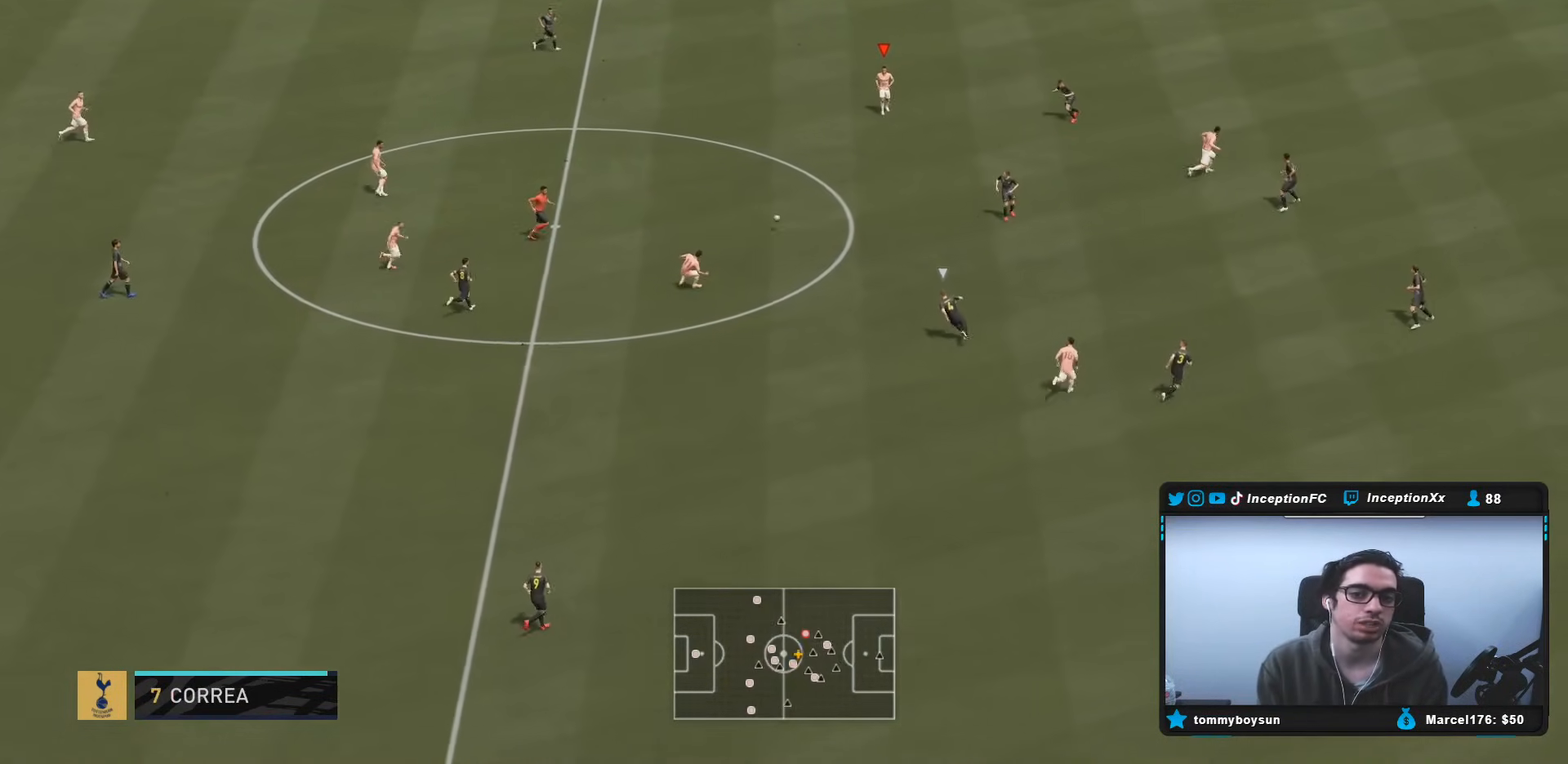
{"buttons": [], "left_stick": "up", "right_stick": "center", "events": [[500, "left_stick", "up"]]}
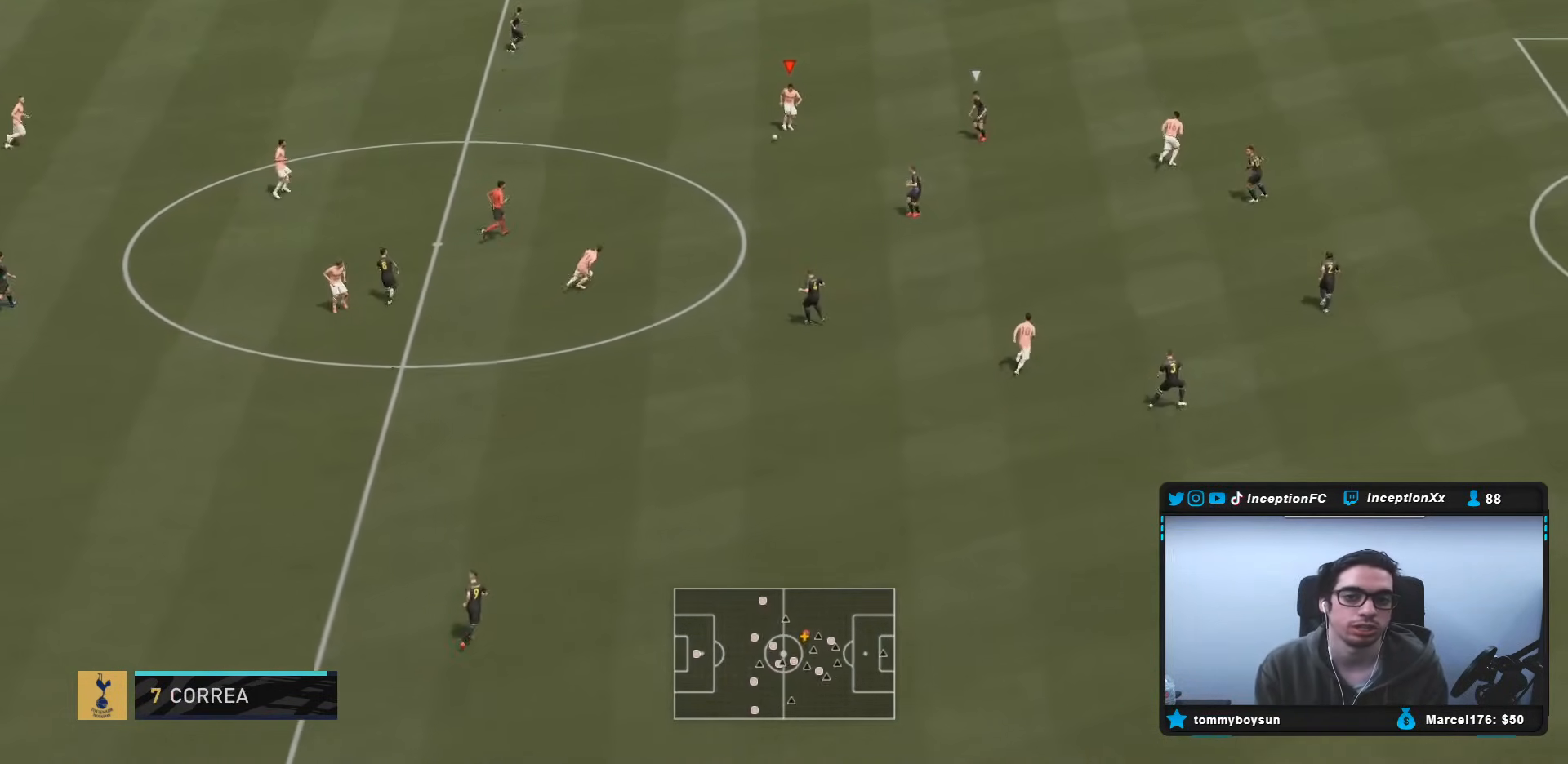
{"buttons": [], "left_stick": "center", "right_stick": "up-right", "events": [[417, "right_stick", "up-right"], [450, "left_stick", "center"]]}
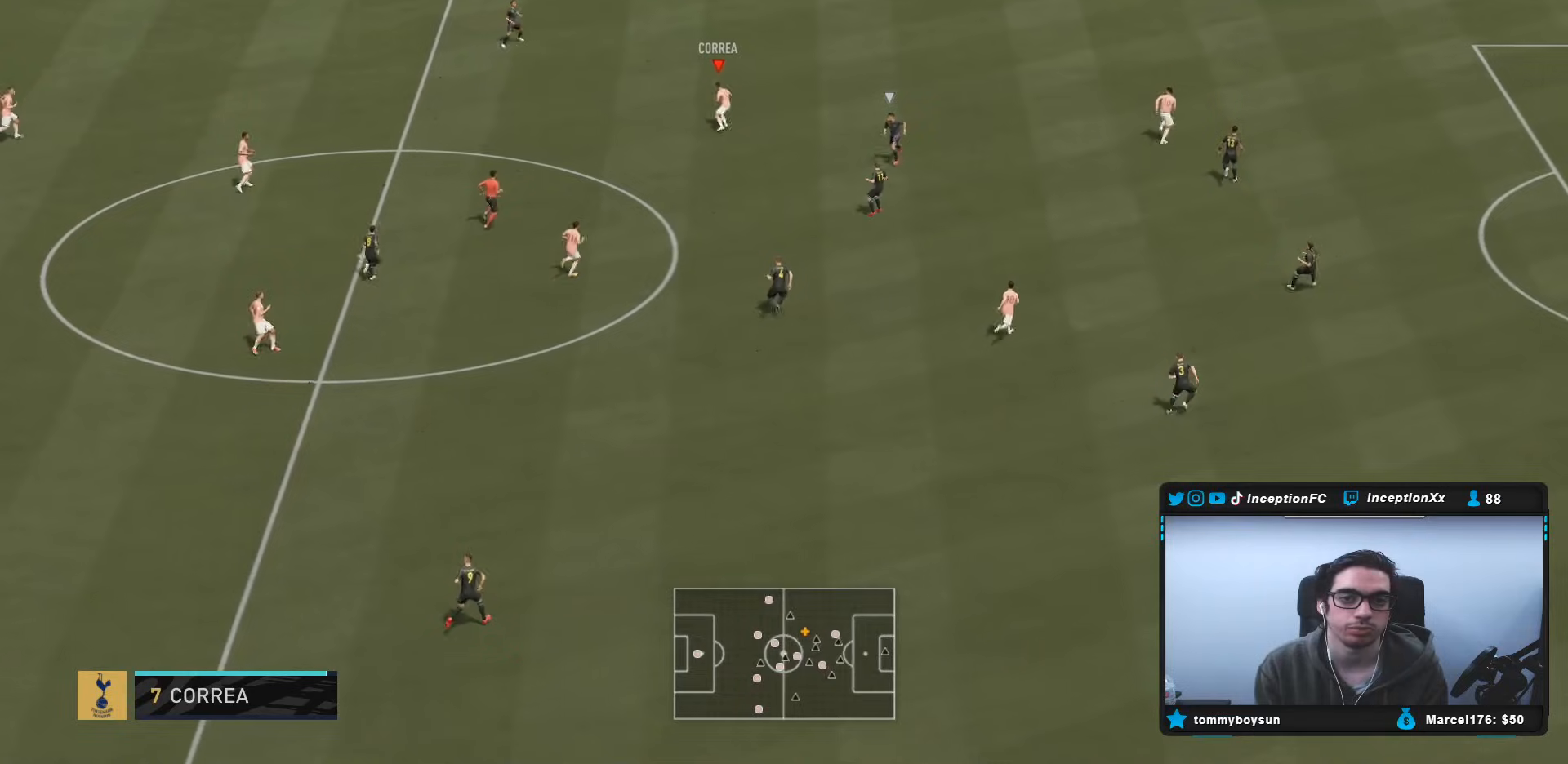
{"buttons": ["TRIANGLE"], "left_stick": "center", "right_stick": "center", "events": [[83, "right_stick", "down-left"], [183, "right_stick", "center"], [500, "TRIANGLE", "down"]]}
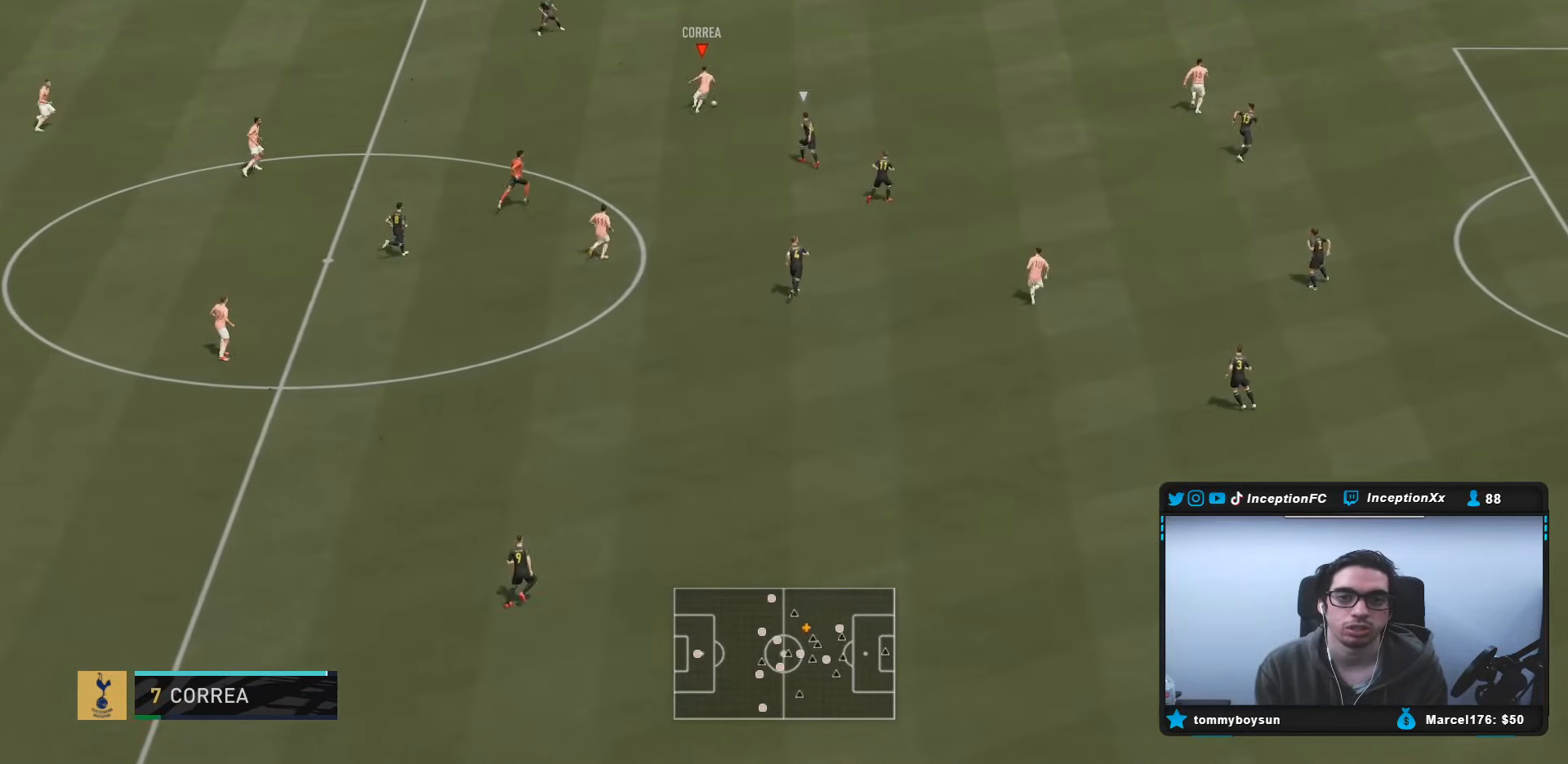
{"buttons": [], "left_stick": "right", "right_stick": "center", "events": [[17, "left_stick", "up-right"], [167, "TRIANGLE", "up"], [333, "left_stick", "right"]]}
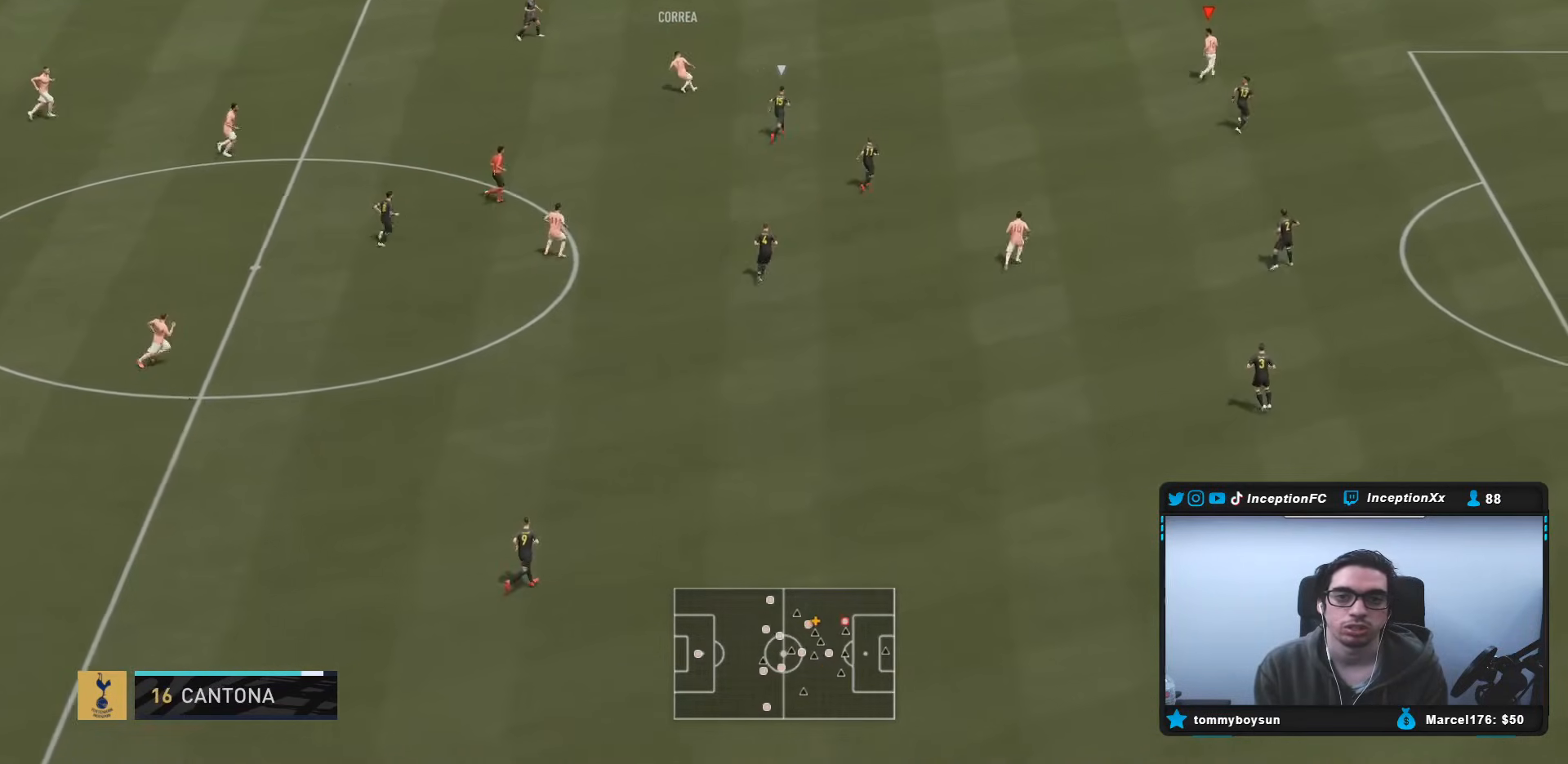
{"buttons": ["R2"], "left_stick": "right", "right_stick": "center", "events": [[183, "R2", "down"]]}
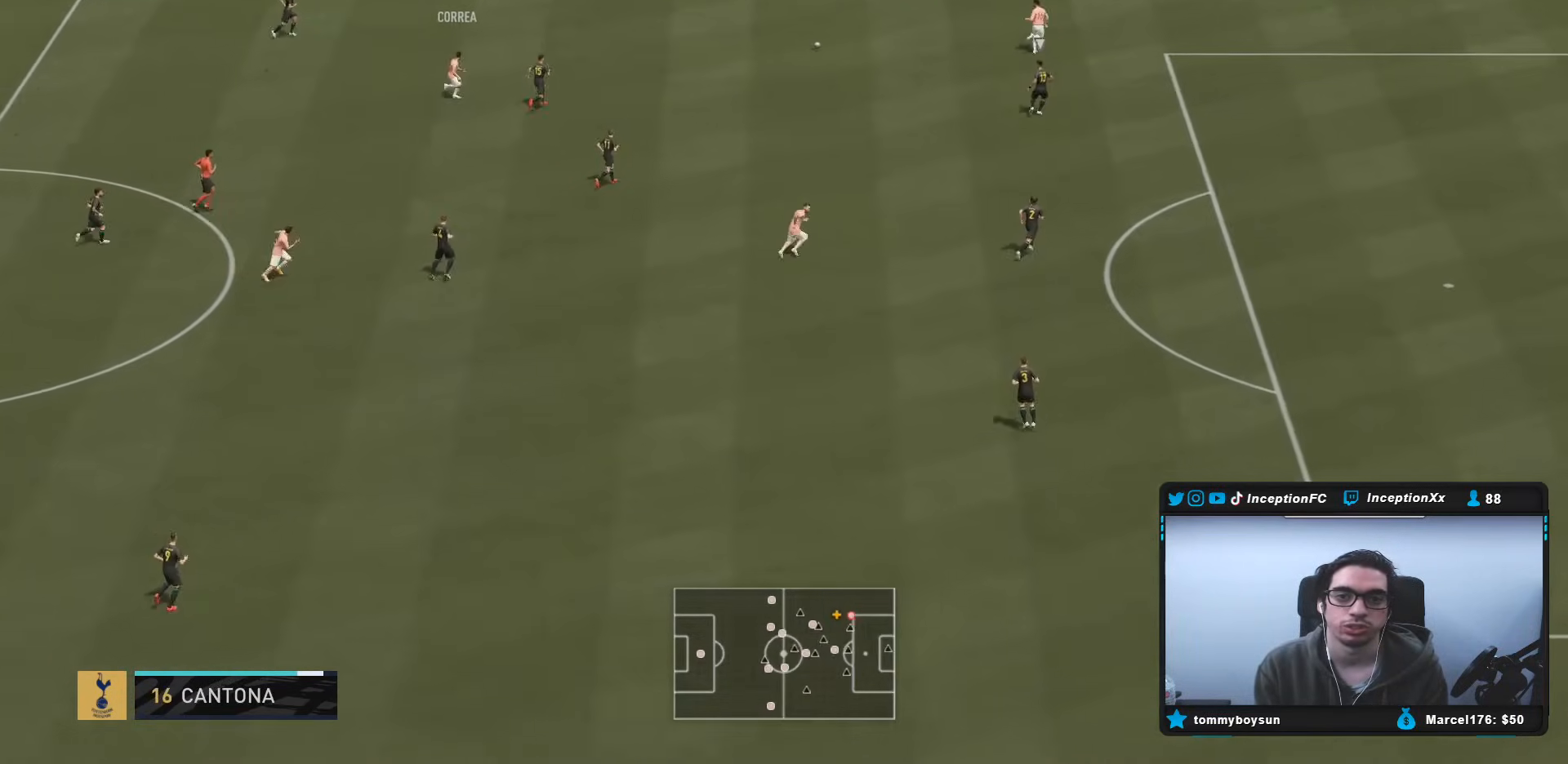
{"buttons": ["CROSS"], "left_stick": "center", "right_stick": "center", "events": [[267, "R2", "up"], [300, "left_stick", "center"], [317, "CIRCLE", "down"], [350, "CROSS", "down"], [417, "CIRCLE", "up"]]}
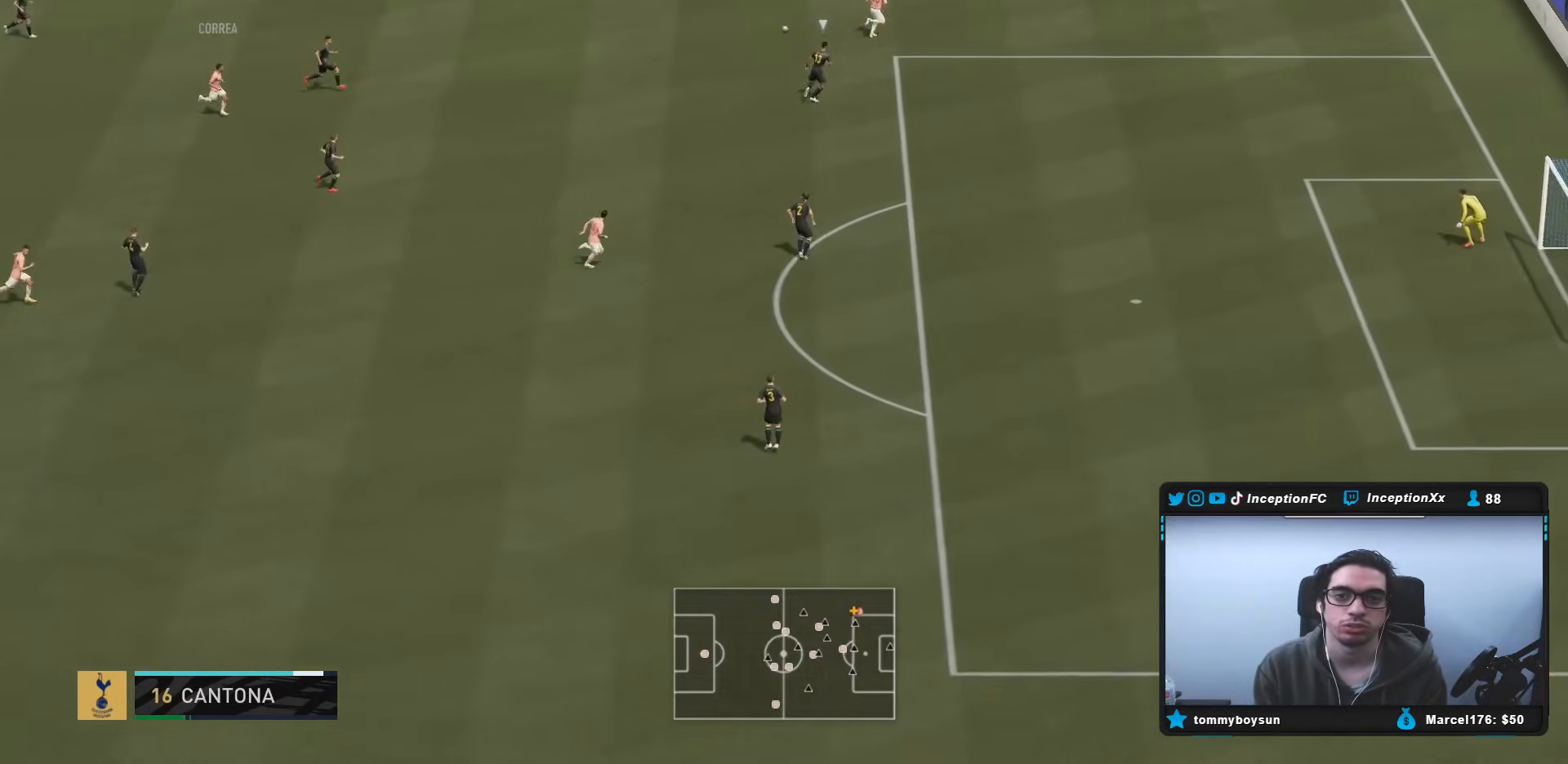
{"buttons": [], "left_stick": "center", "right_stick": "center", "events": [[50, "CROSS", "up"]]}
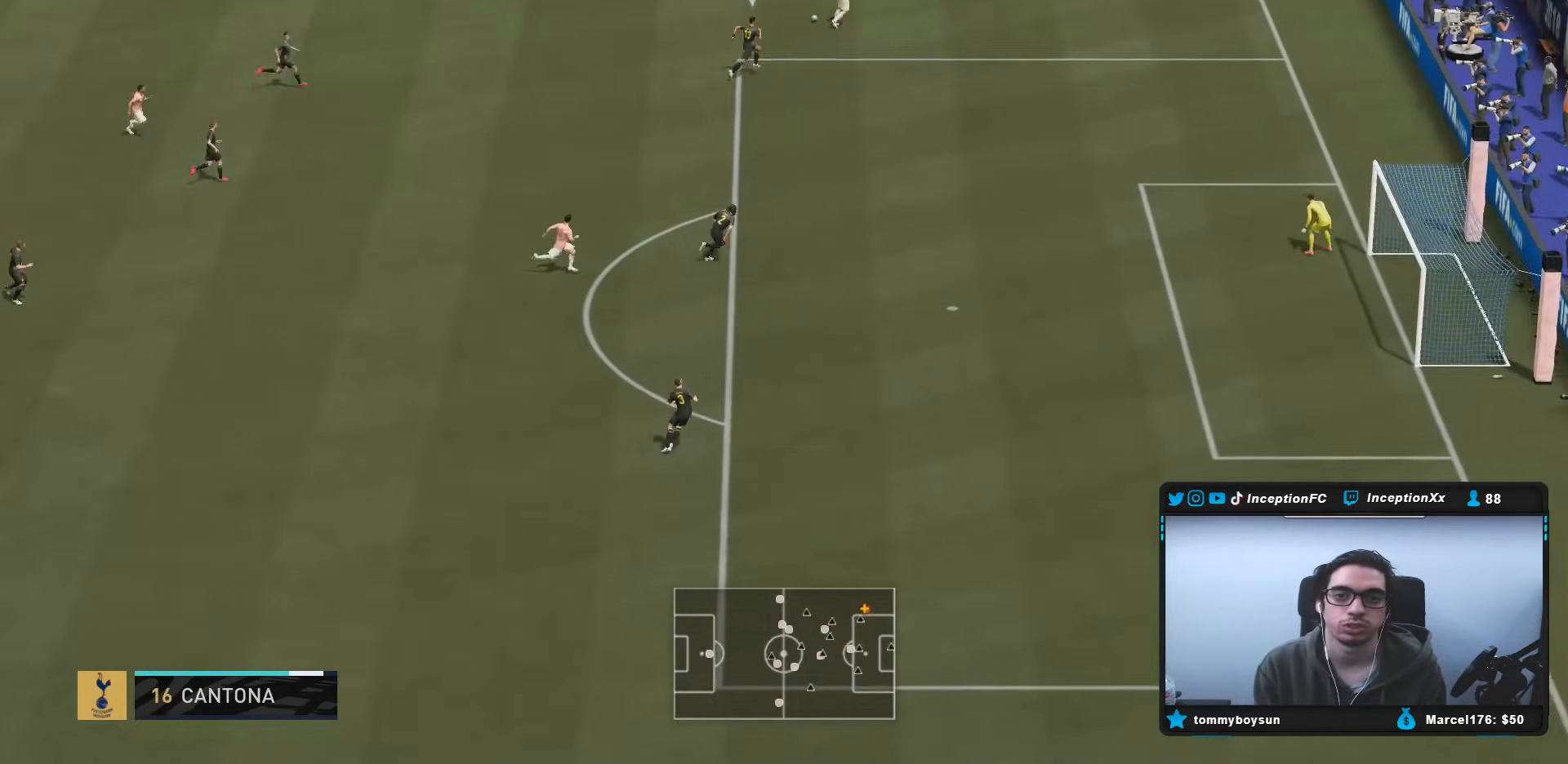
{"buttons": [], "left_stick": "down-left", "right_stick": "center", "events": [[483, "left_stick", "down-left"]]}
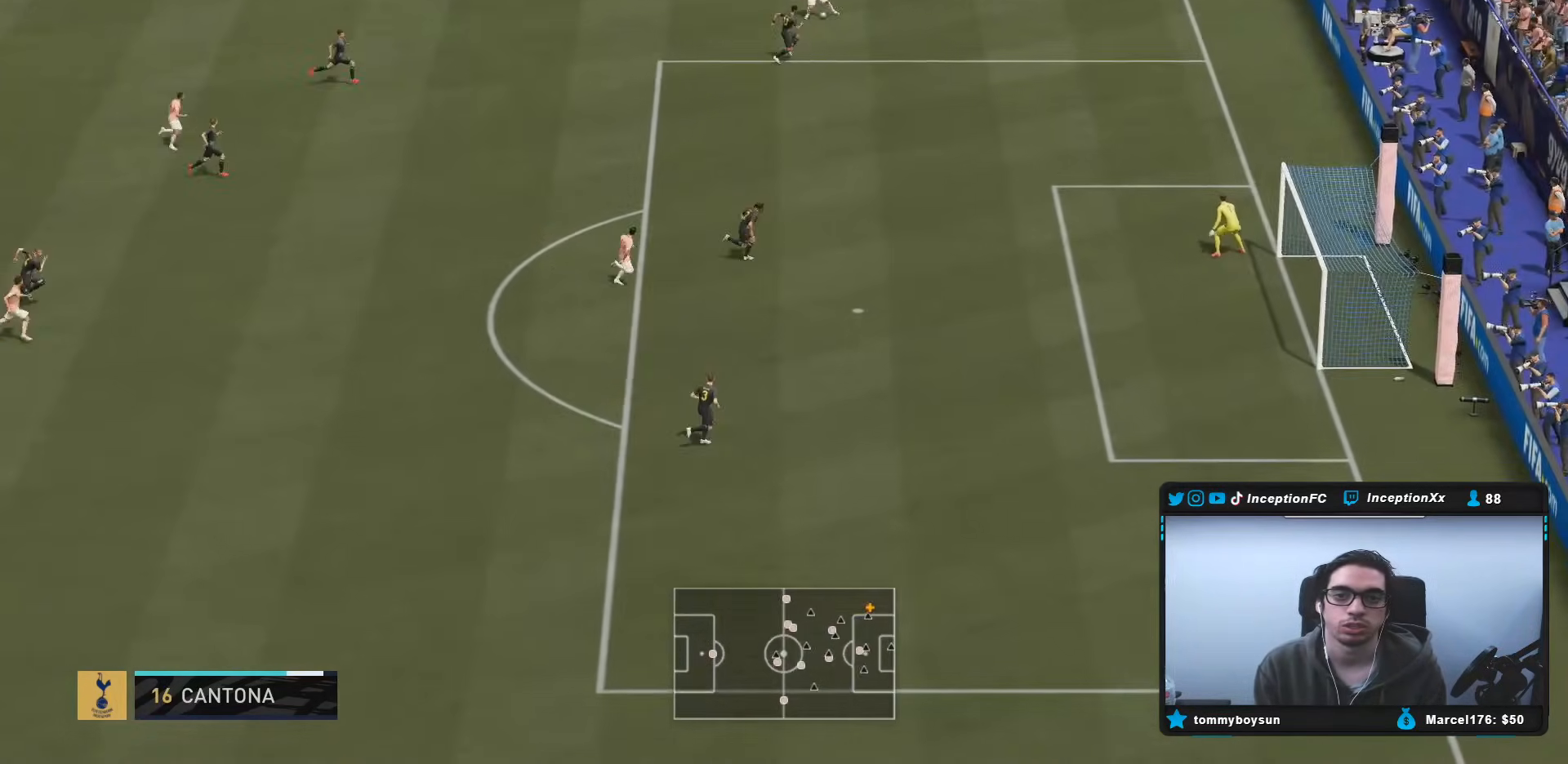
{"buttons": [], "left_stick": "center", "right_stick": "center", "events": [[183, "right_stick", "down-left"], [233, "left_stick", "center"], [350, "right_stick", "up-right"], [433, "right_stick", "center"]]}
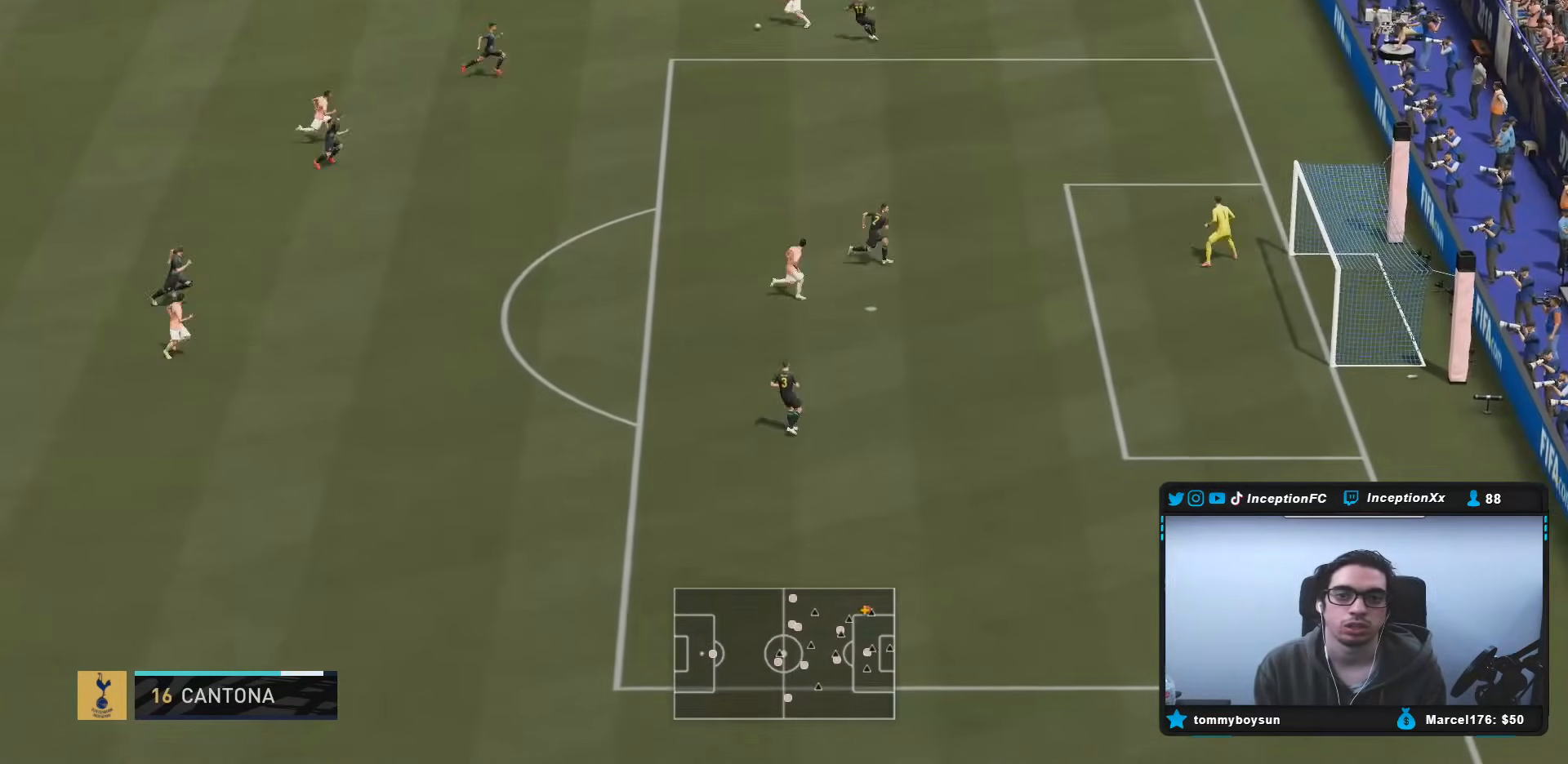
{"buttons": [], "left_stick": "down-left", "right_stick": "center", "events": [[483, "left_stick", "down-left"]]}
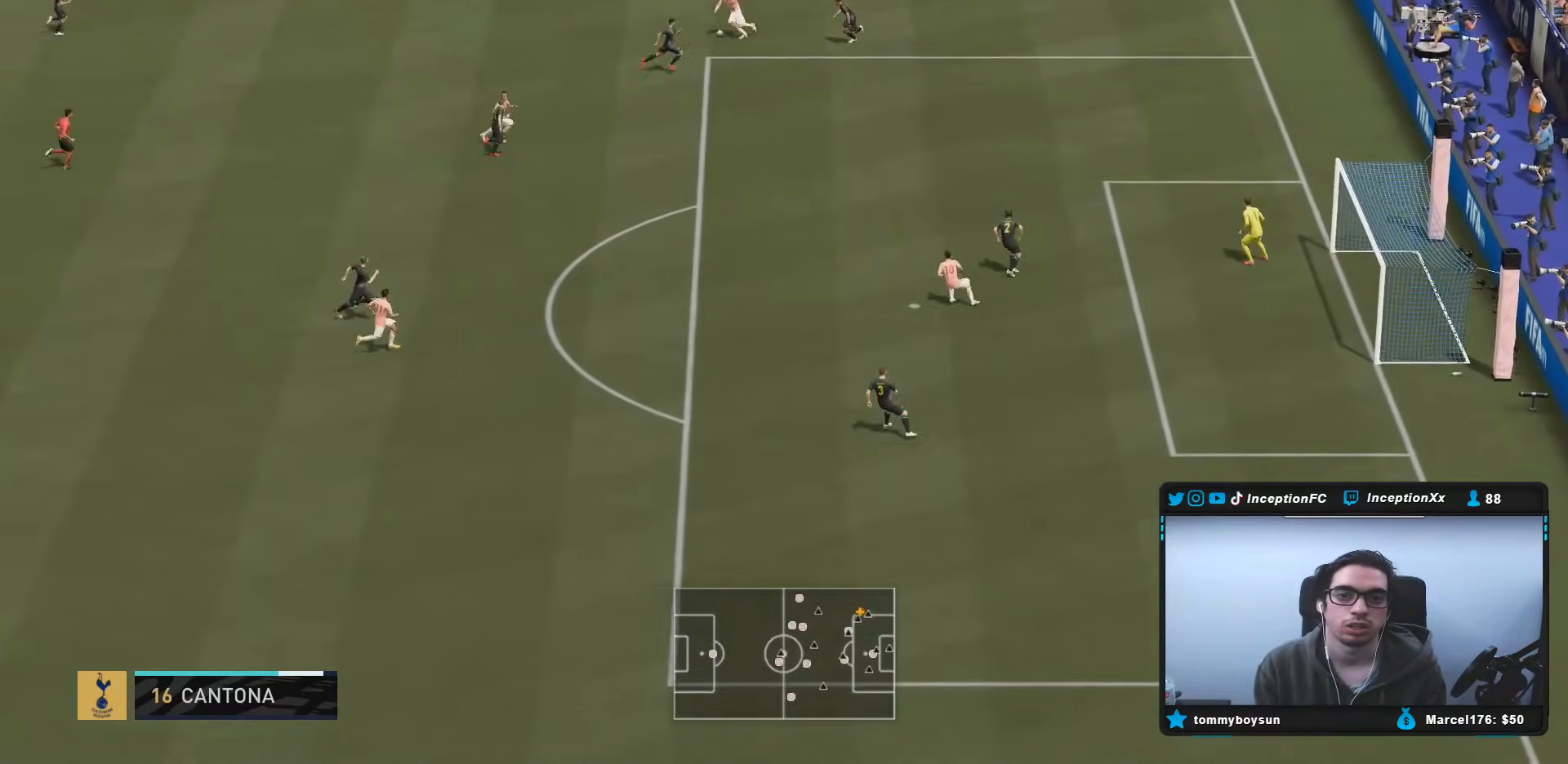
{"buttons": ["CIRCLE", "R1"], "left_stick": "down", "right_stick": "center", "events": [[333, "left_stick", "down"], [450, "R1", "down"], [483, "CIRCLE", "down"]]}
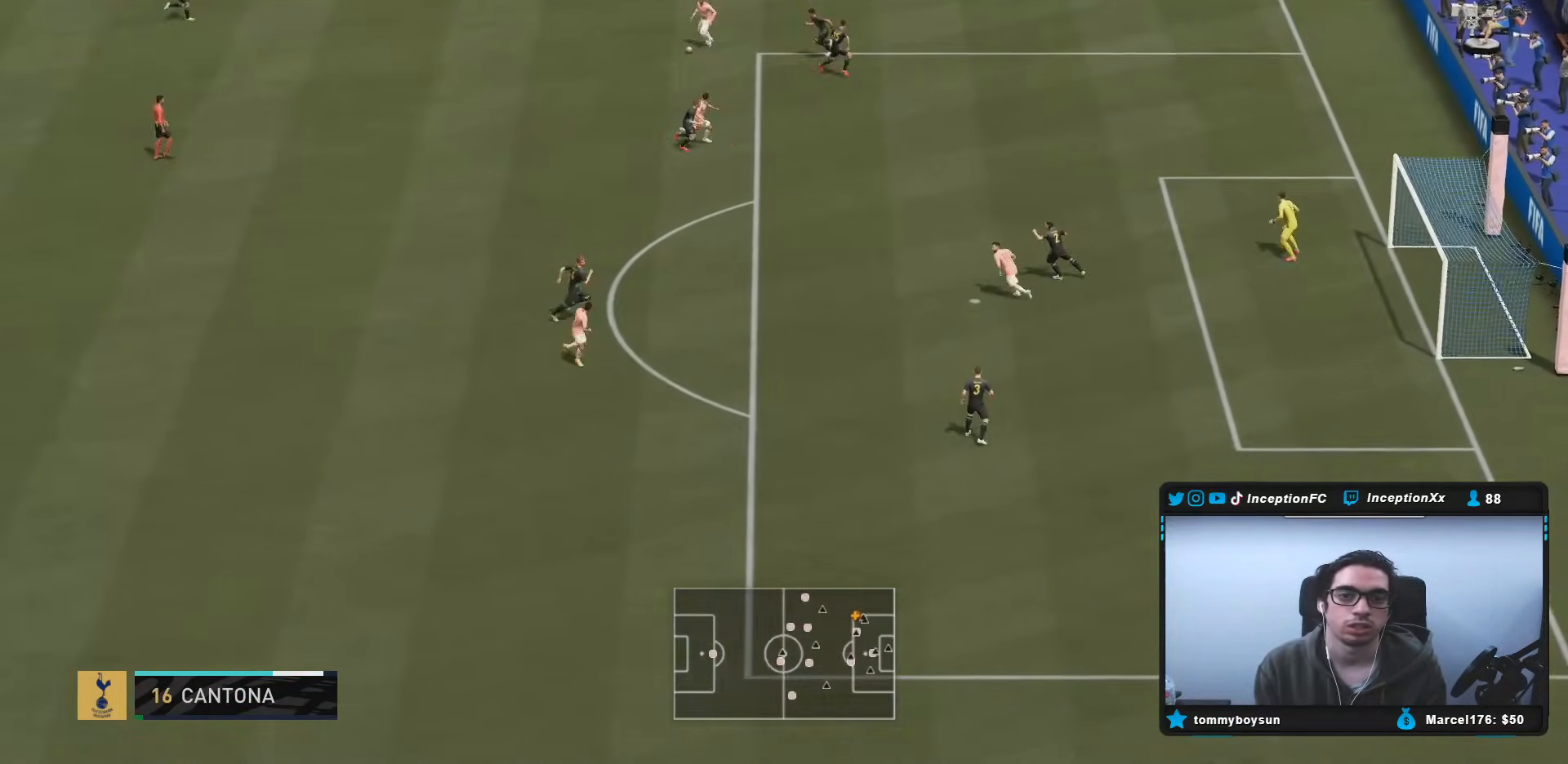
{"buttons": ["R1"], "left_stick": "down", "right_stick": "center", "events": [[217, "CIRCLE", "up"]]}
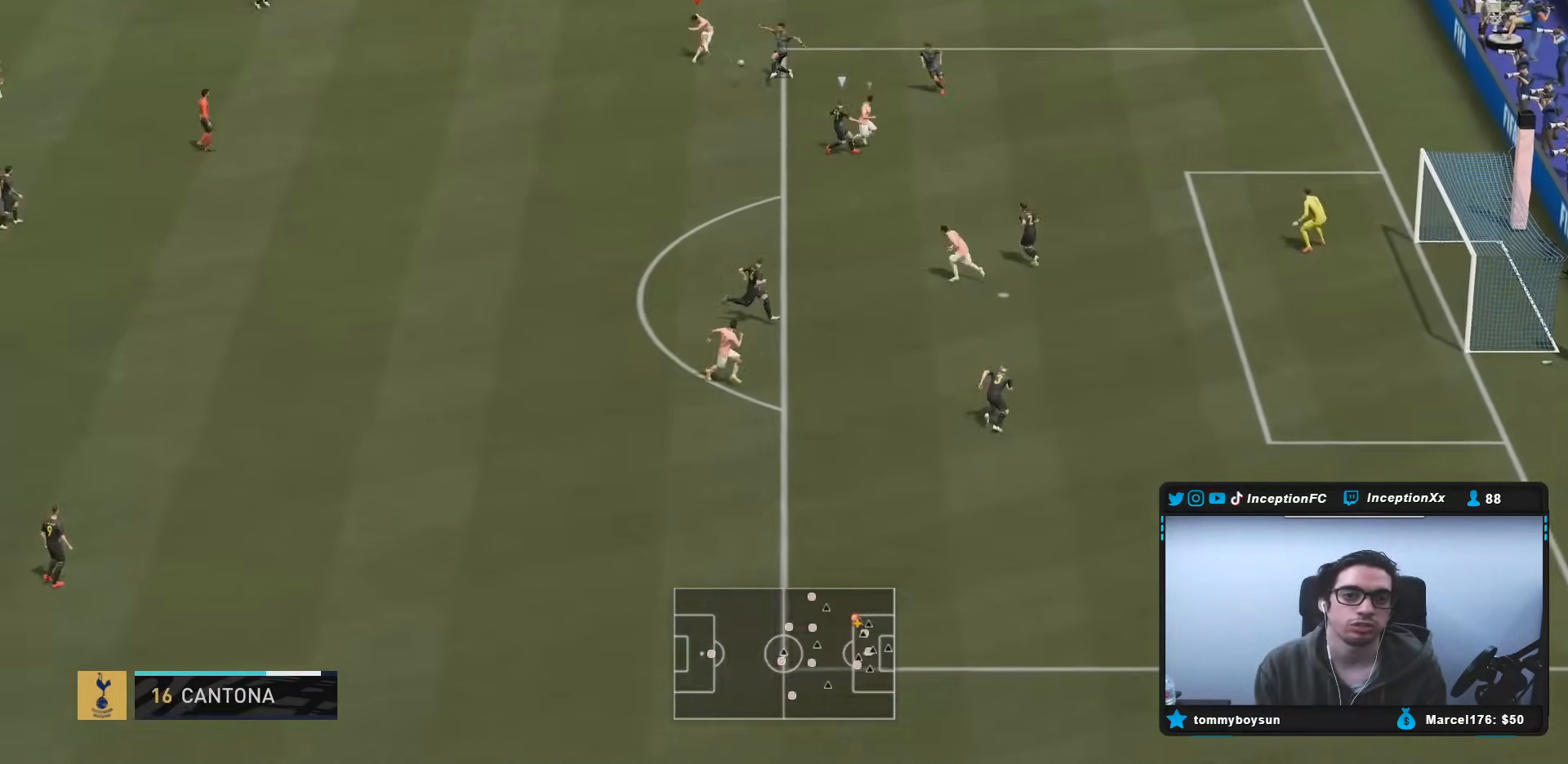
{"buttons": [], "left_stick": "center", "right_stick": "center", "events": [[17, "R1", "up"], [117, "R2", "down"], [150, "left_stick", "center"], [300, "R2", "up"]]}
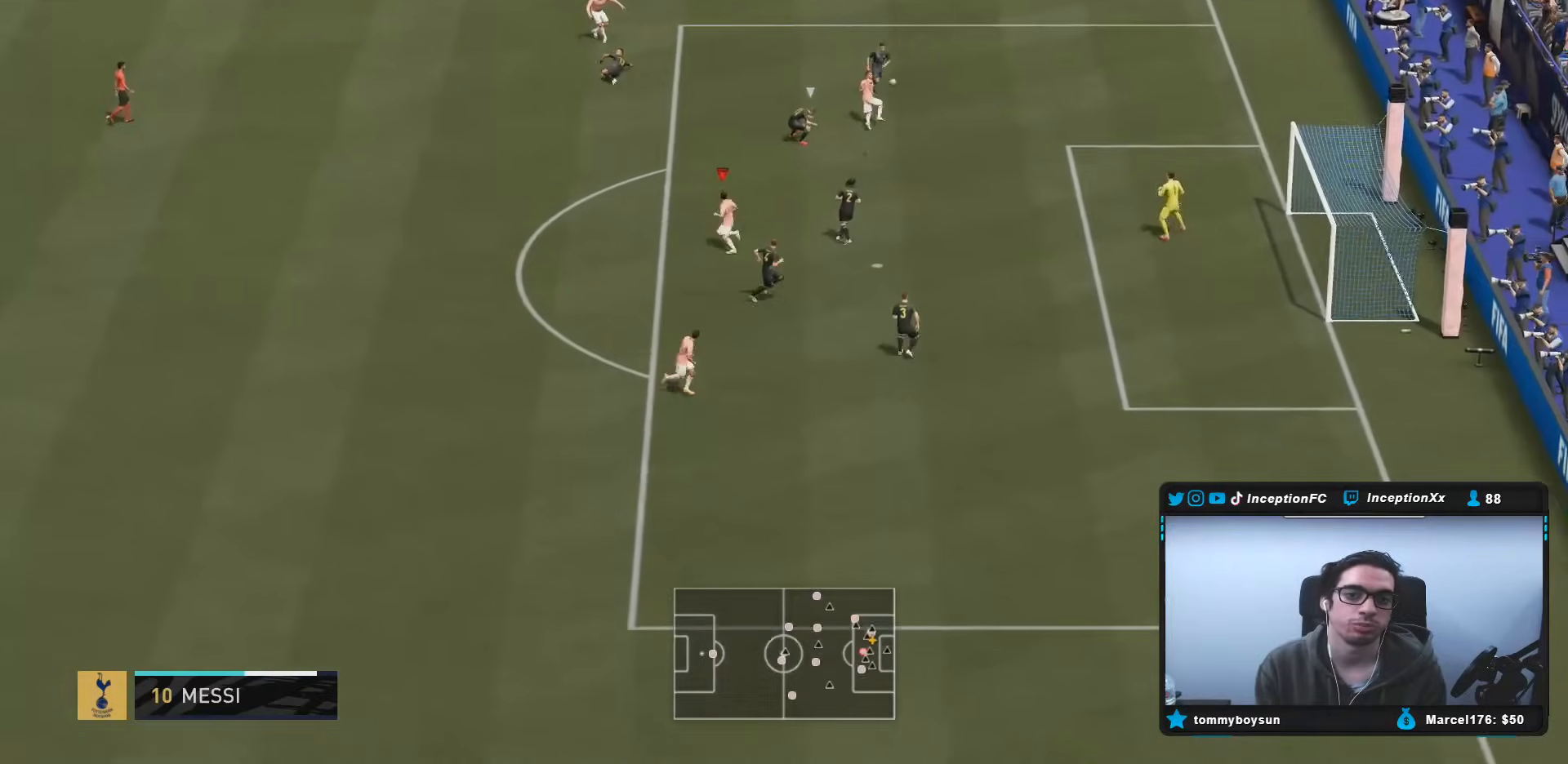
{"buttons": ["R2"], "left_stick": "up-right", "right_stick": "center", "events": [[50, "left_stick", "up-right"], [267, "R2", "down"]]}
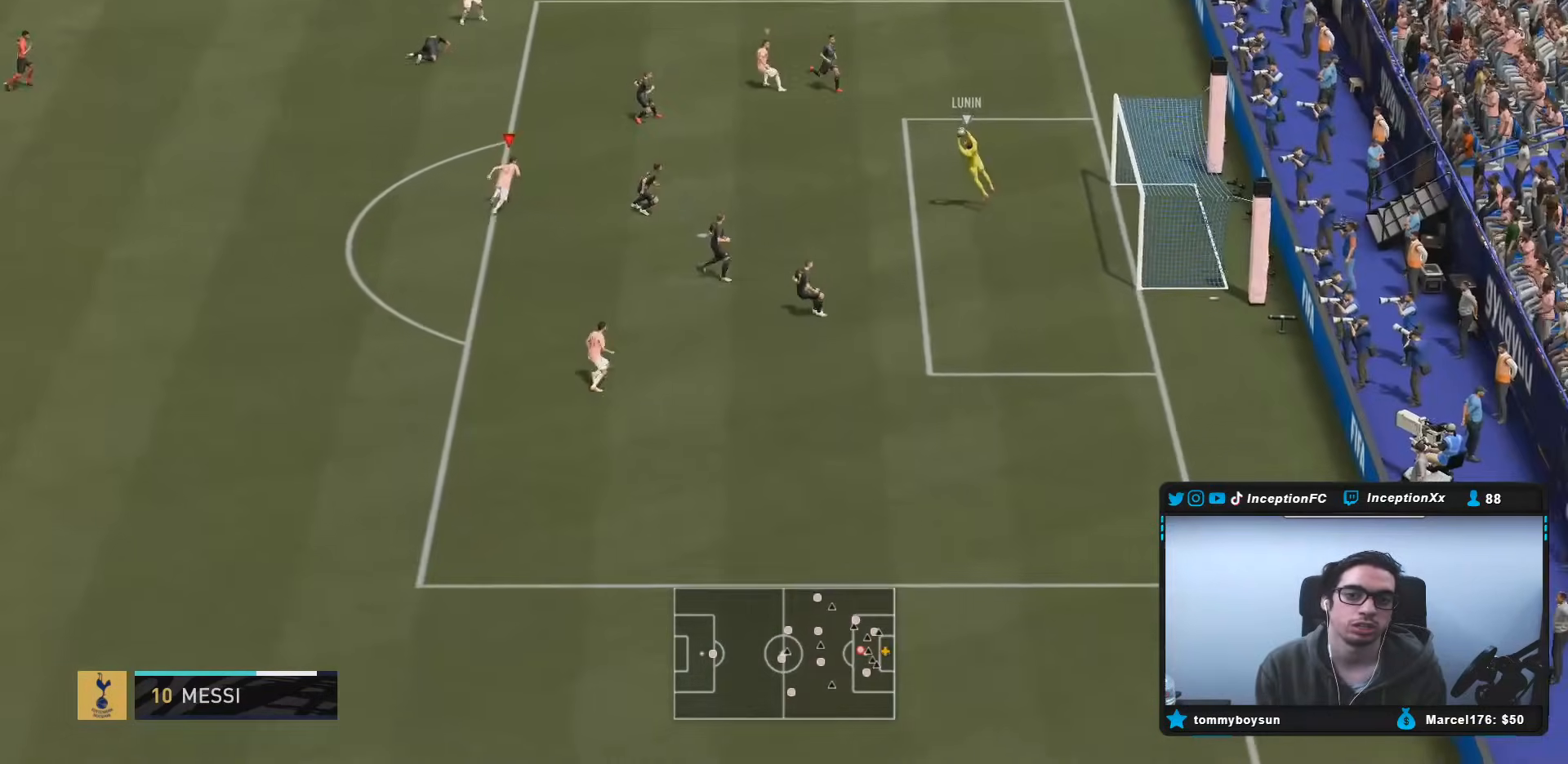
{"buttons": [], "left_stick": "center", "right_stick": "down", "events": [[200, "R2", "up"], [350, "left_stick", "center"], [450, "right_stick", "down"]]}
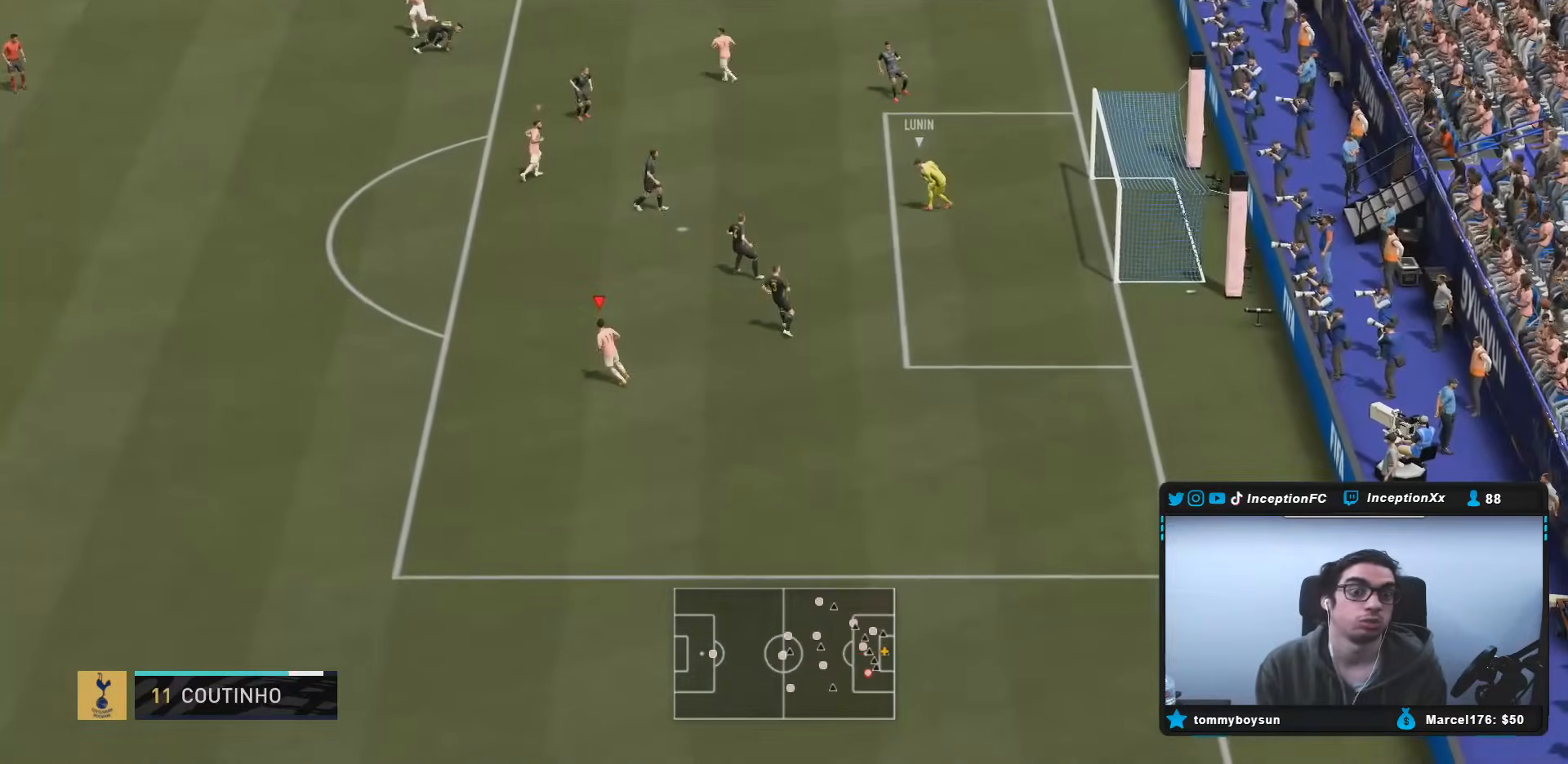
{"buttons": ["L2"], "left_stick": "down-left", "right_stick": "center", "events": [[33, "left_stick", "left"], [50, "right_stick", "center"], [117, "L2", "down"], [167, "R1", "down"], [267, "R1", "up"], [300, "left_stick", "down-left"]]}
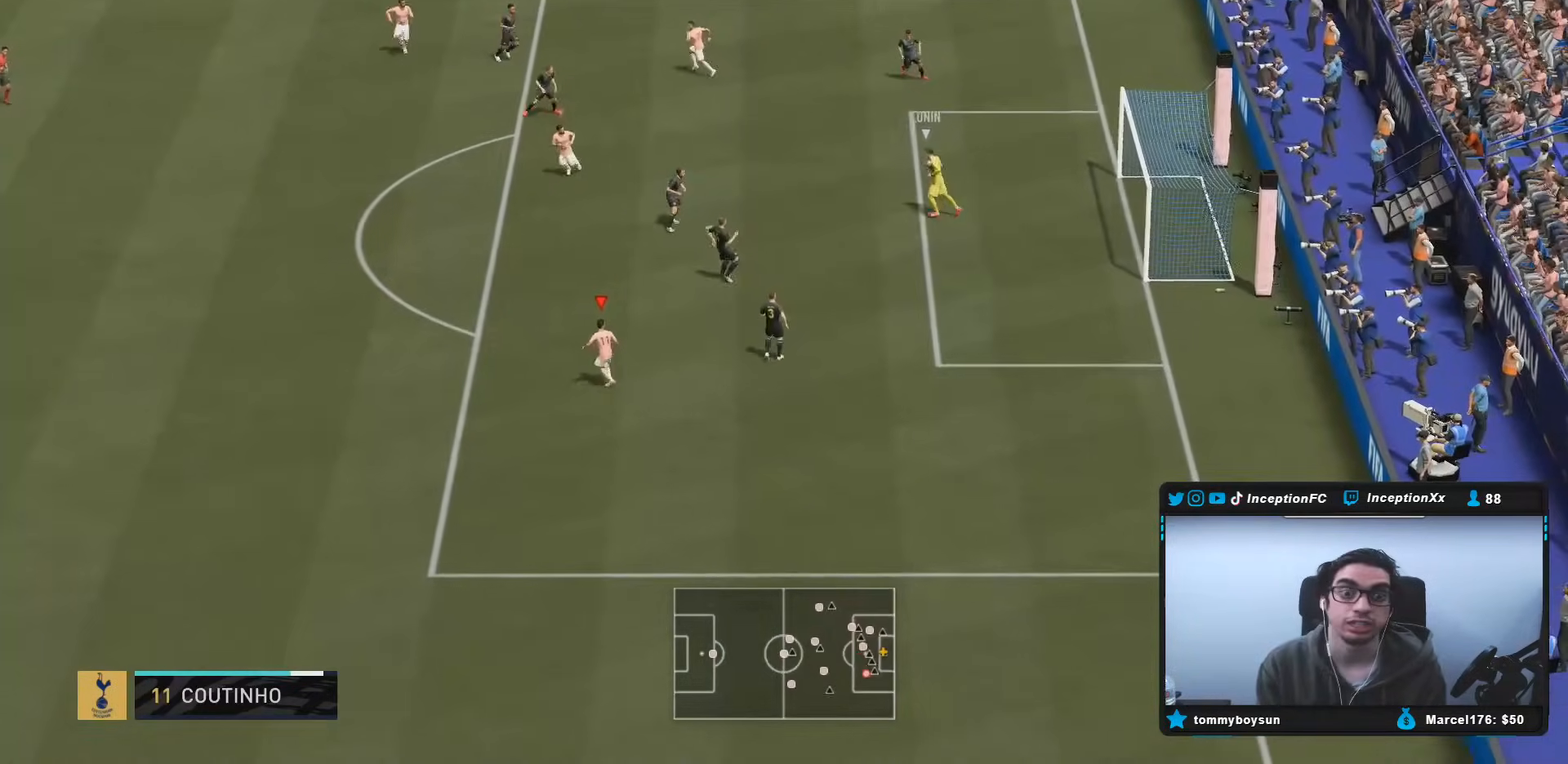
{"buttons": ["R2"], "left_stick": "down", "right_stick": "center"}